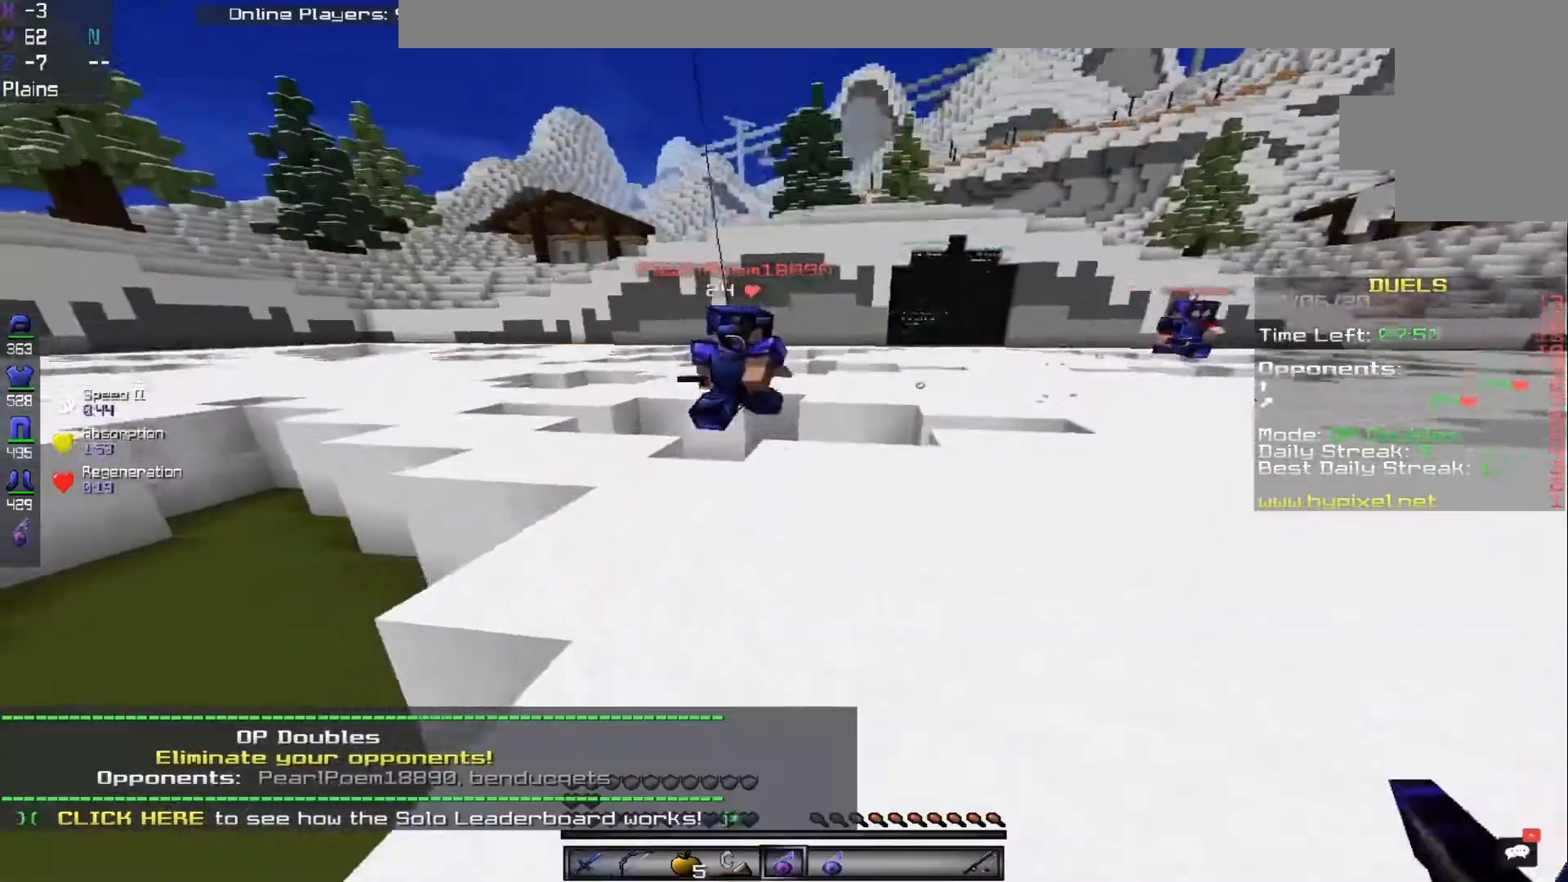
Gameplay with keyboard and mouse; each line is a JSON object with the keys and mouse buttons held at the frame after it. "events" lists presses ("down") and releases ("up") of "a", "d", "s", "space", "w", "mouse_left" and "mouse_right" between this image and that frame as [ms after this image, input, new state], when the widget could be followed in between. "mouse_left", "mouse_right" = the "left", "right" buttons of the "mouse" list. No other keys are recorded. Fast repeated clicks can show as one long hold. Mouse movement is not recorded.
{"keys": ["a"], "mouse": ["right"], "events": [[183, "mouse_right", "down"], [300, "w", "up"]]}
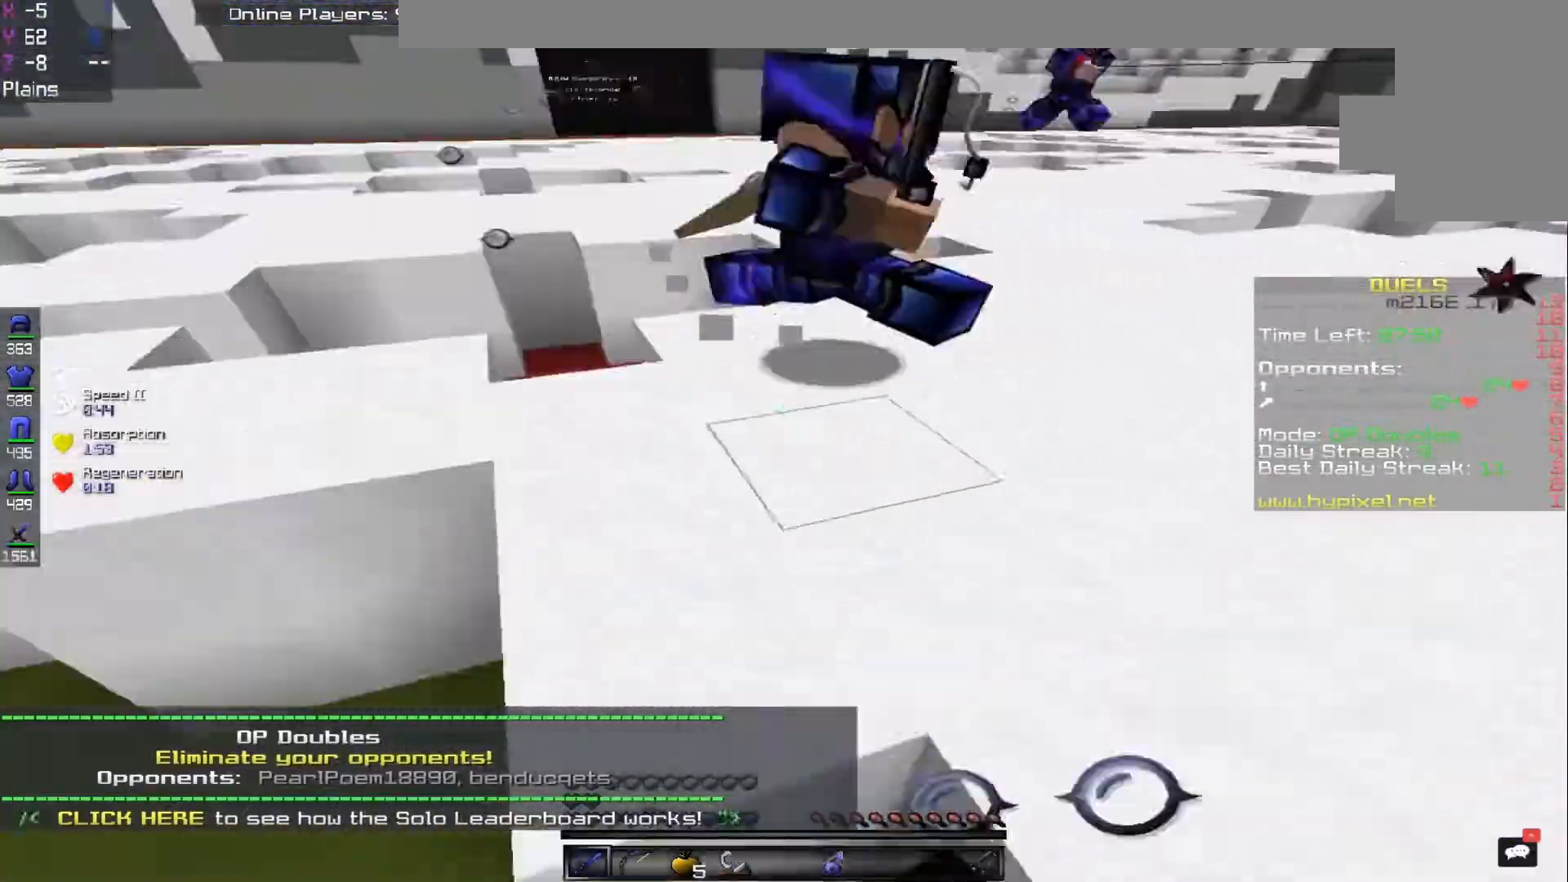
{"keys": ["a", "w"], "mouse": ["left"], "events": [[167, "mouse_right", "up"], [300, "mouse_left", "down"], [300, "w", "down"]]}
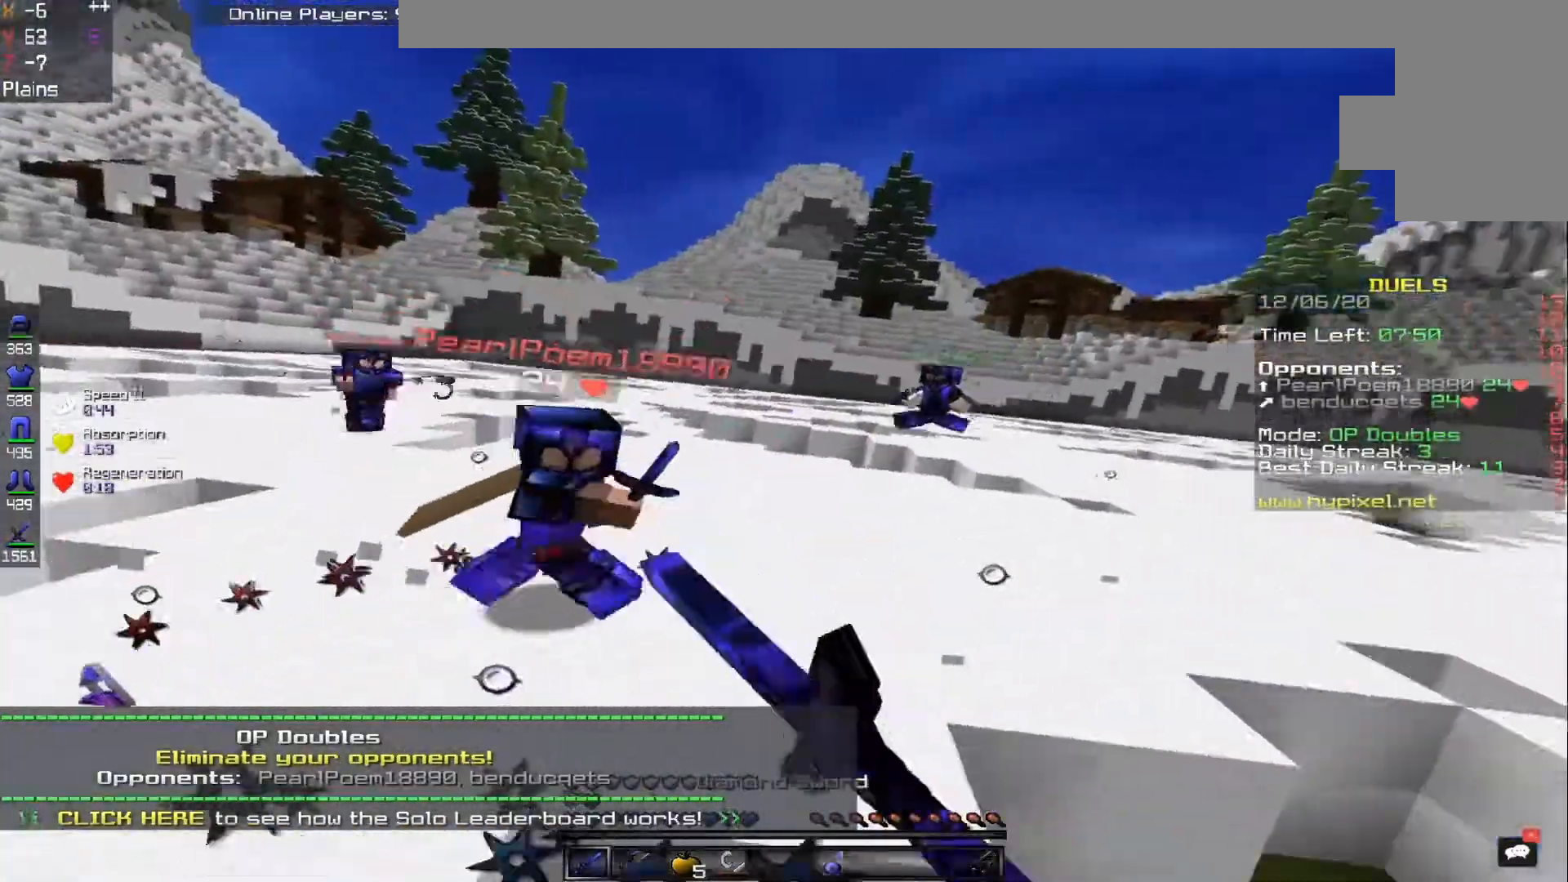
{"keys": ["a", "w"], "mouse": ["left"], "events": [[333, "mouse_left", "up"], [417, "mouse_left", "down"]]}
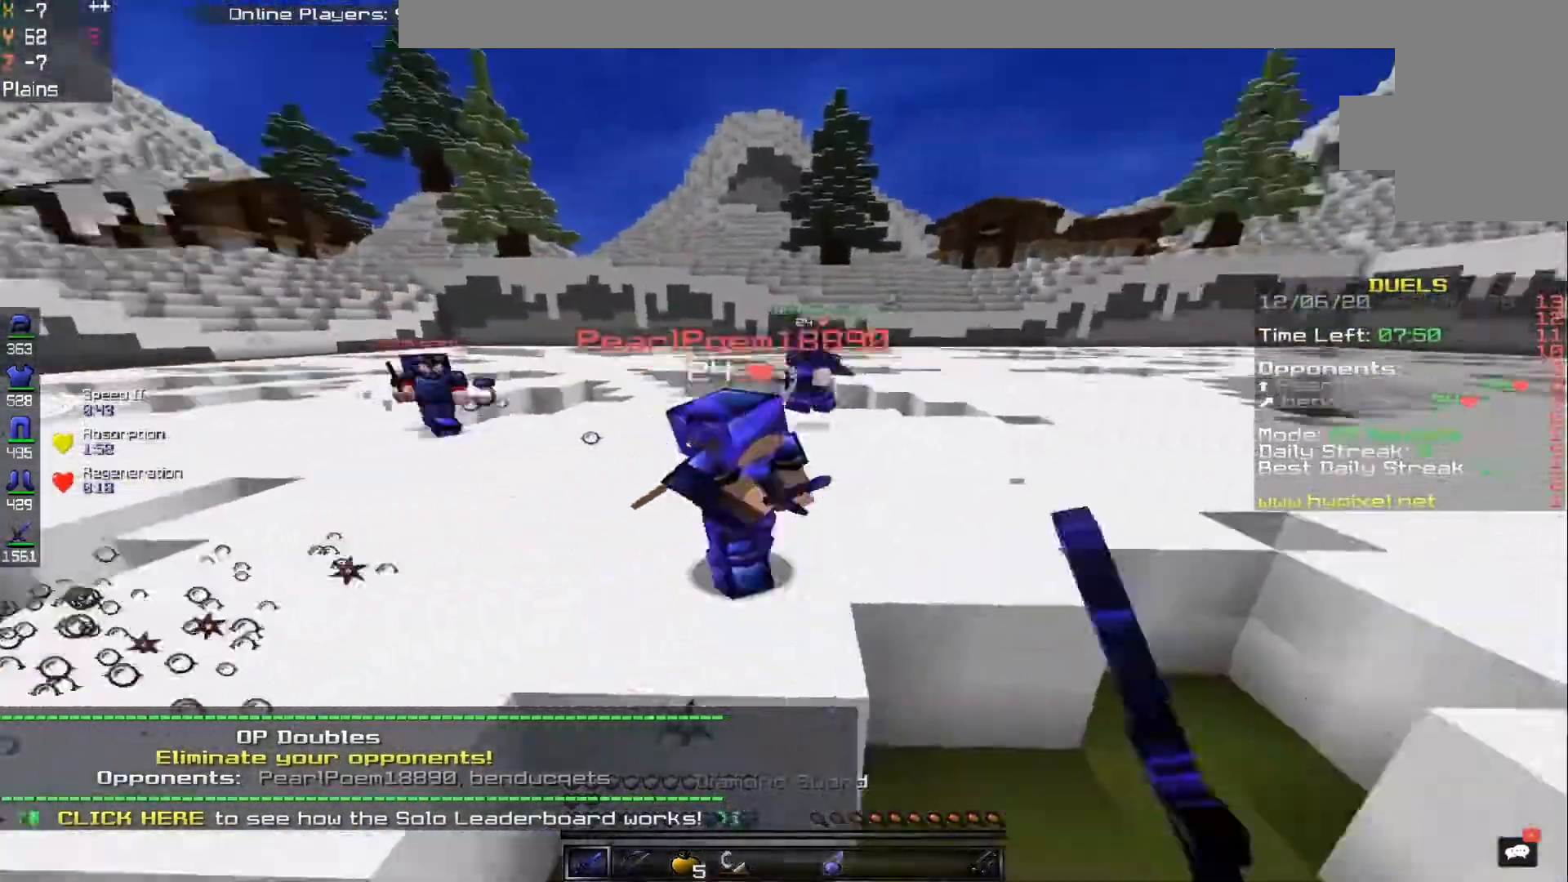
{"keys": ["a", "w"], "mouse": ["left"], "events": [[167, "a", "up"], [250, "a", "down"]]}
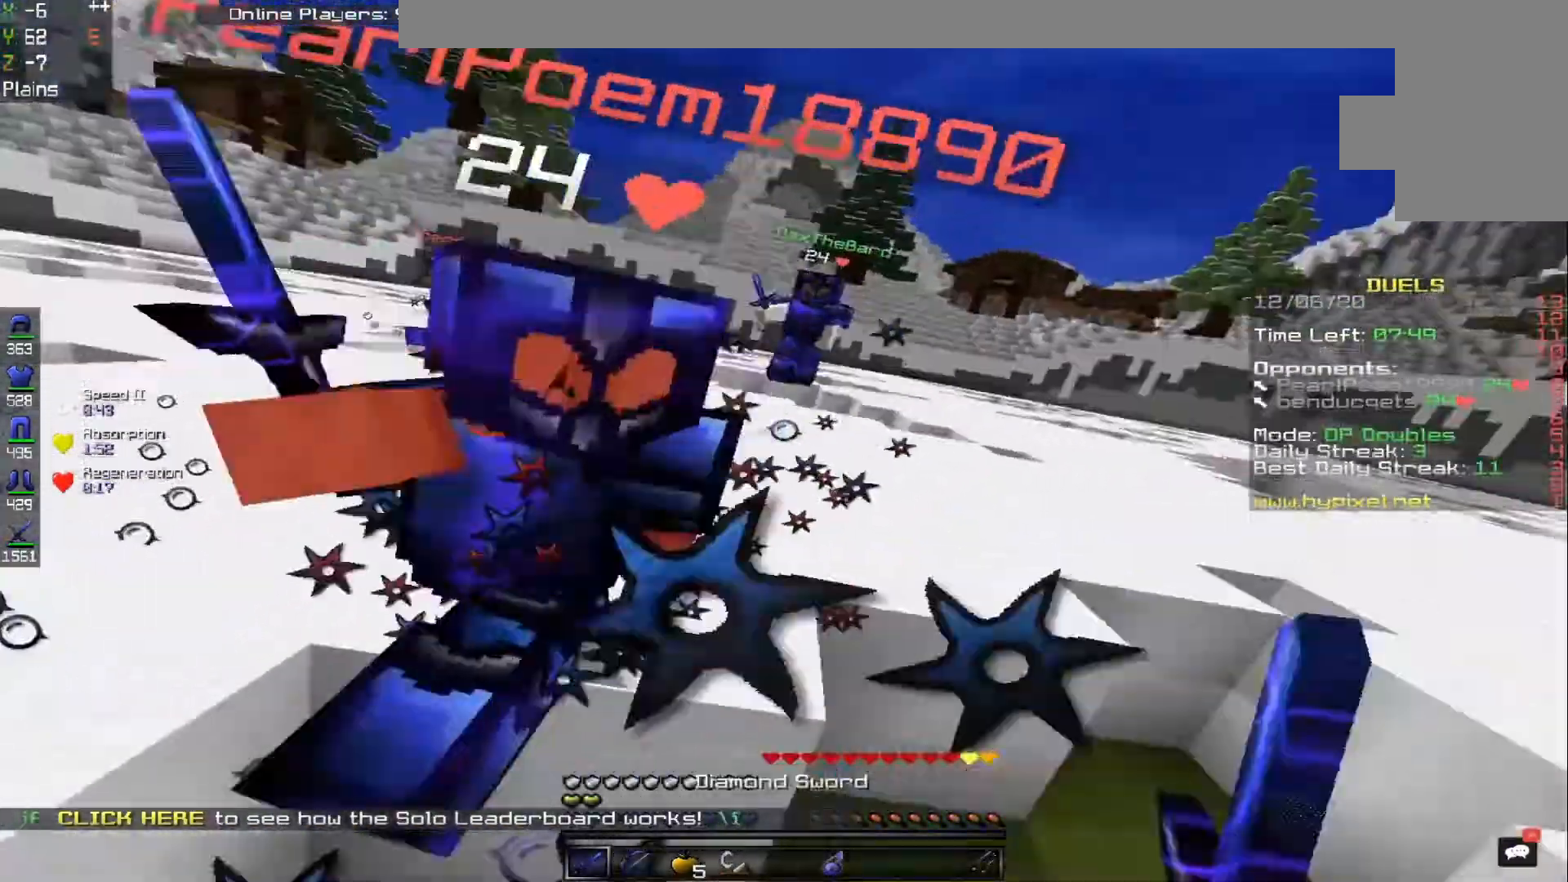
{"keys": ["a", "s"], "mouse": ["left"], "events": [[250, "w", "up"], [300, "s", "down"]]}
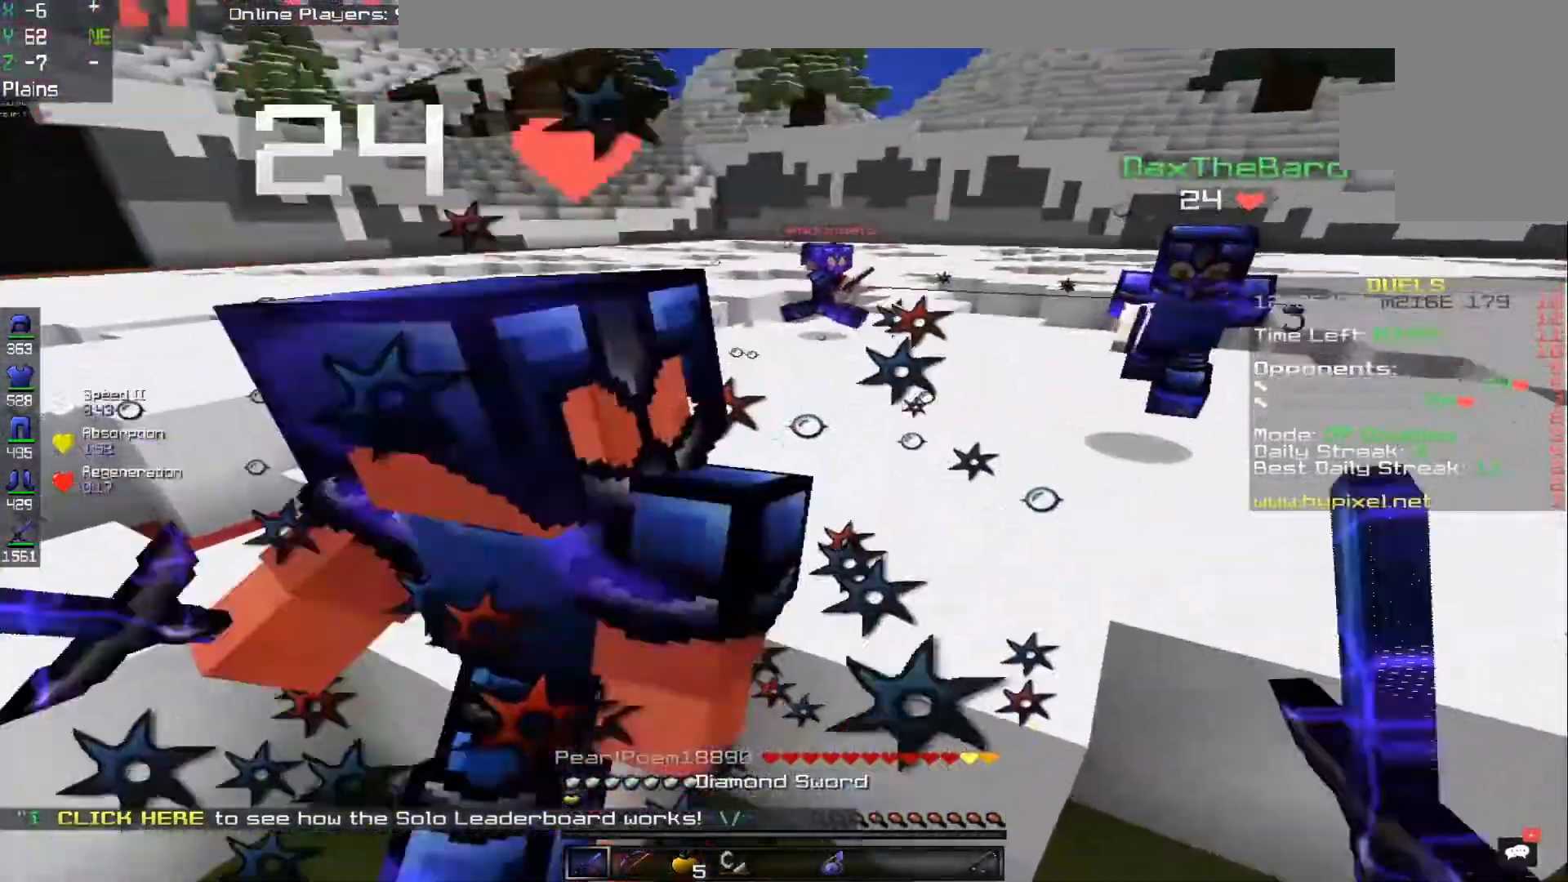
{"keys": ["w"], "mouse": ["left"]}
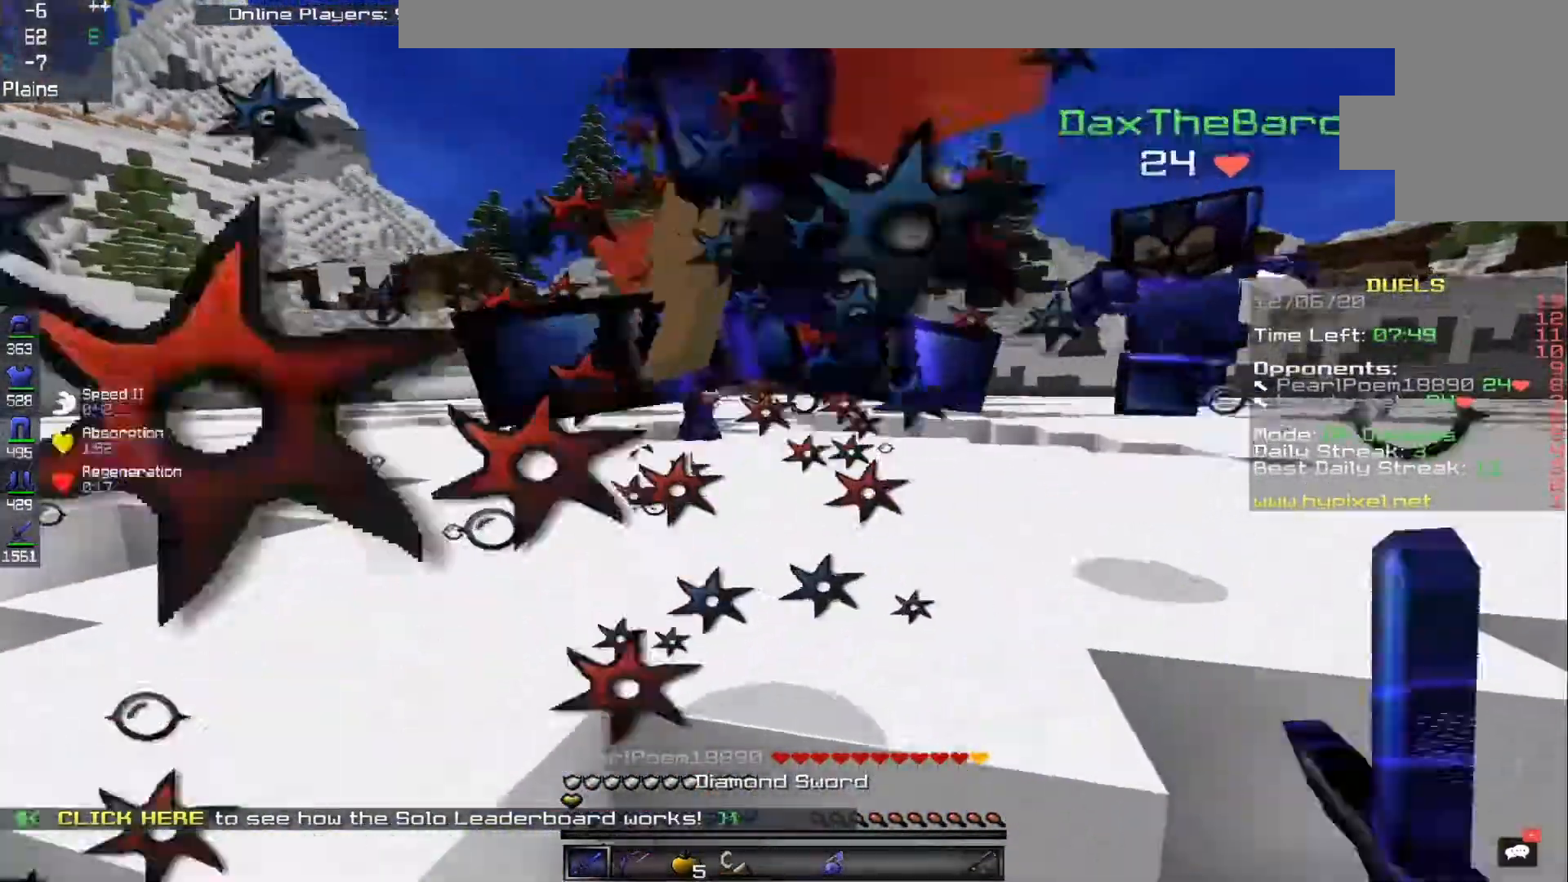
{"keys": ["a", "w"], "mouse": ["left"], "events": [[83, "a", "down"]]}
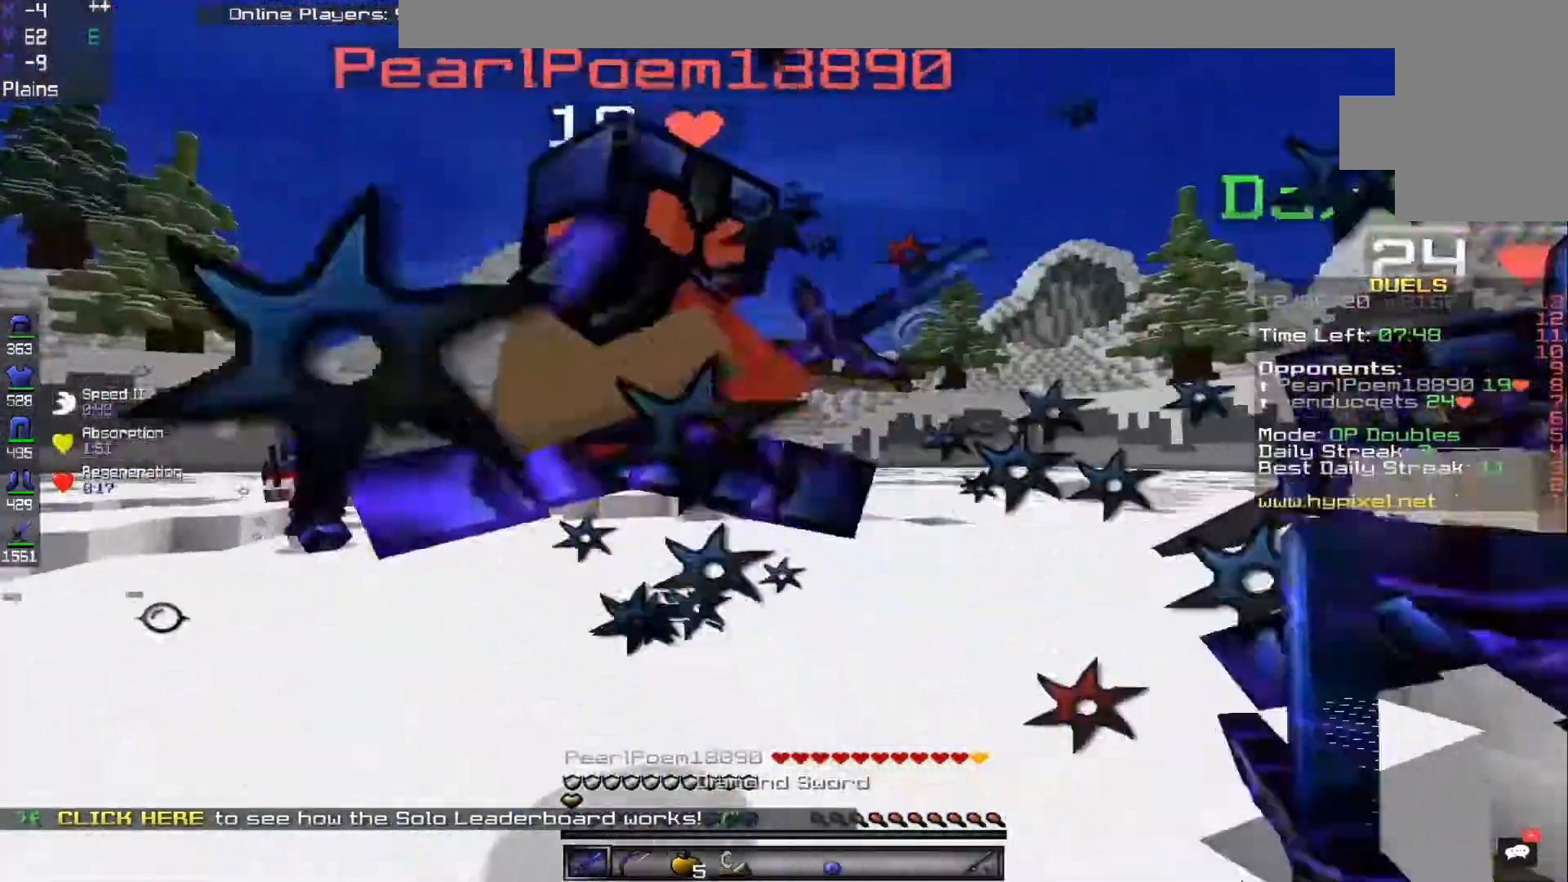
{"keys": ["a", "w"], "mouse": ["left"], "events": [[217, "w", "up"], [333, "w", "down"]]}
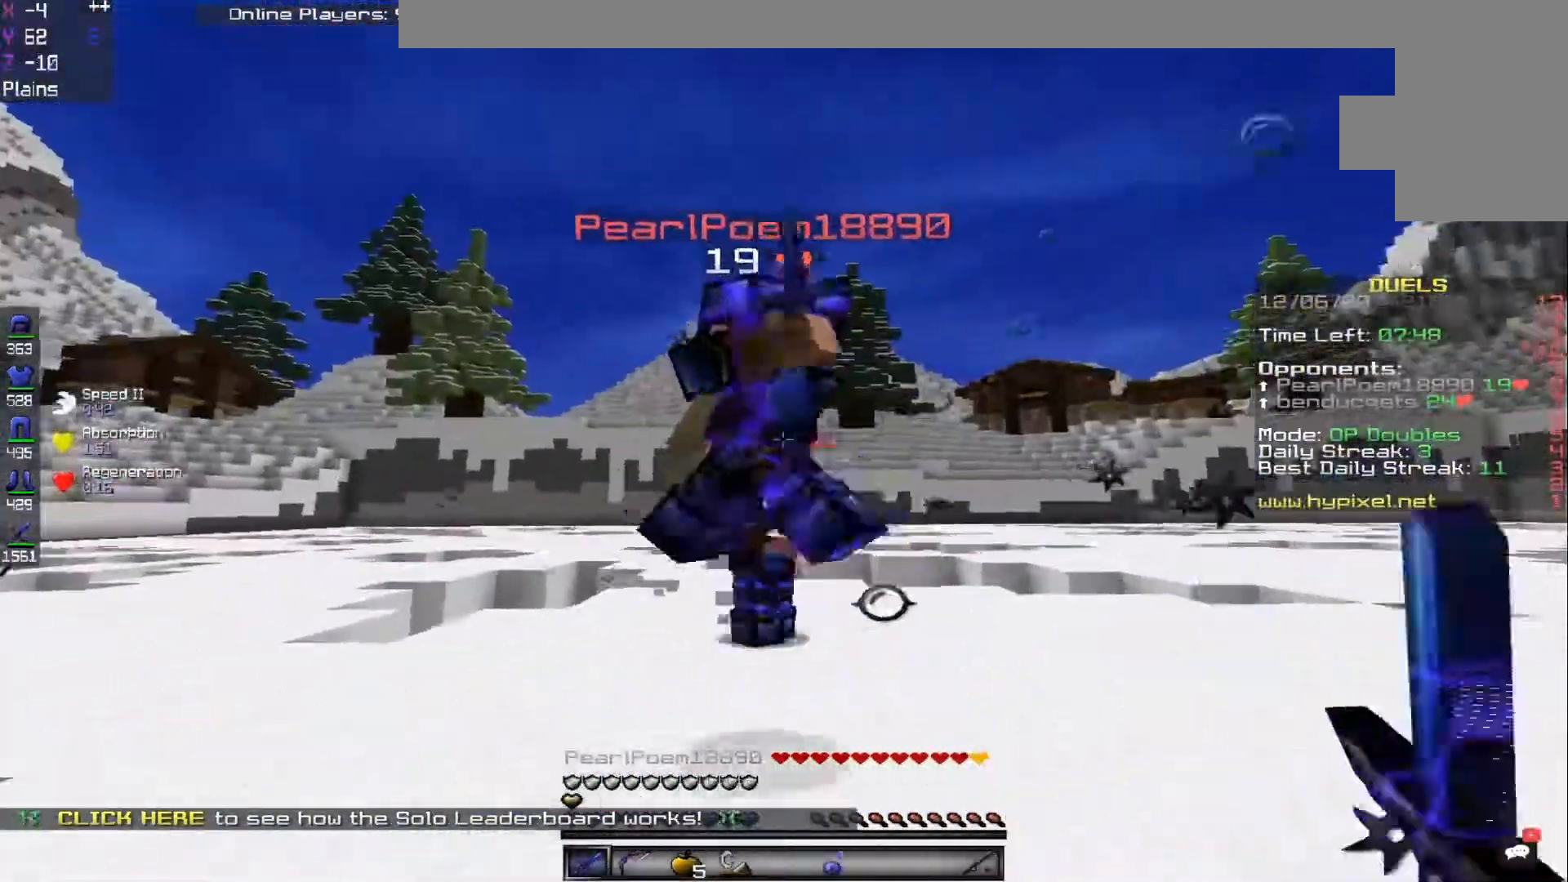
{"keys": ["a", "w"], "mouse": ["left"], "events": []}
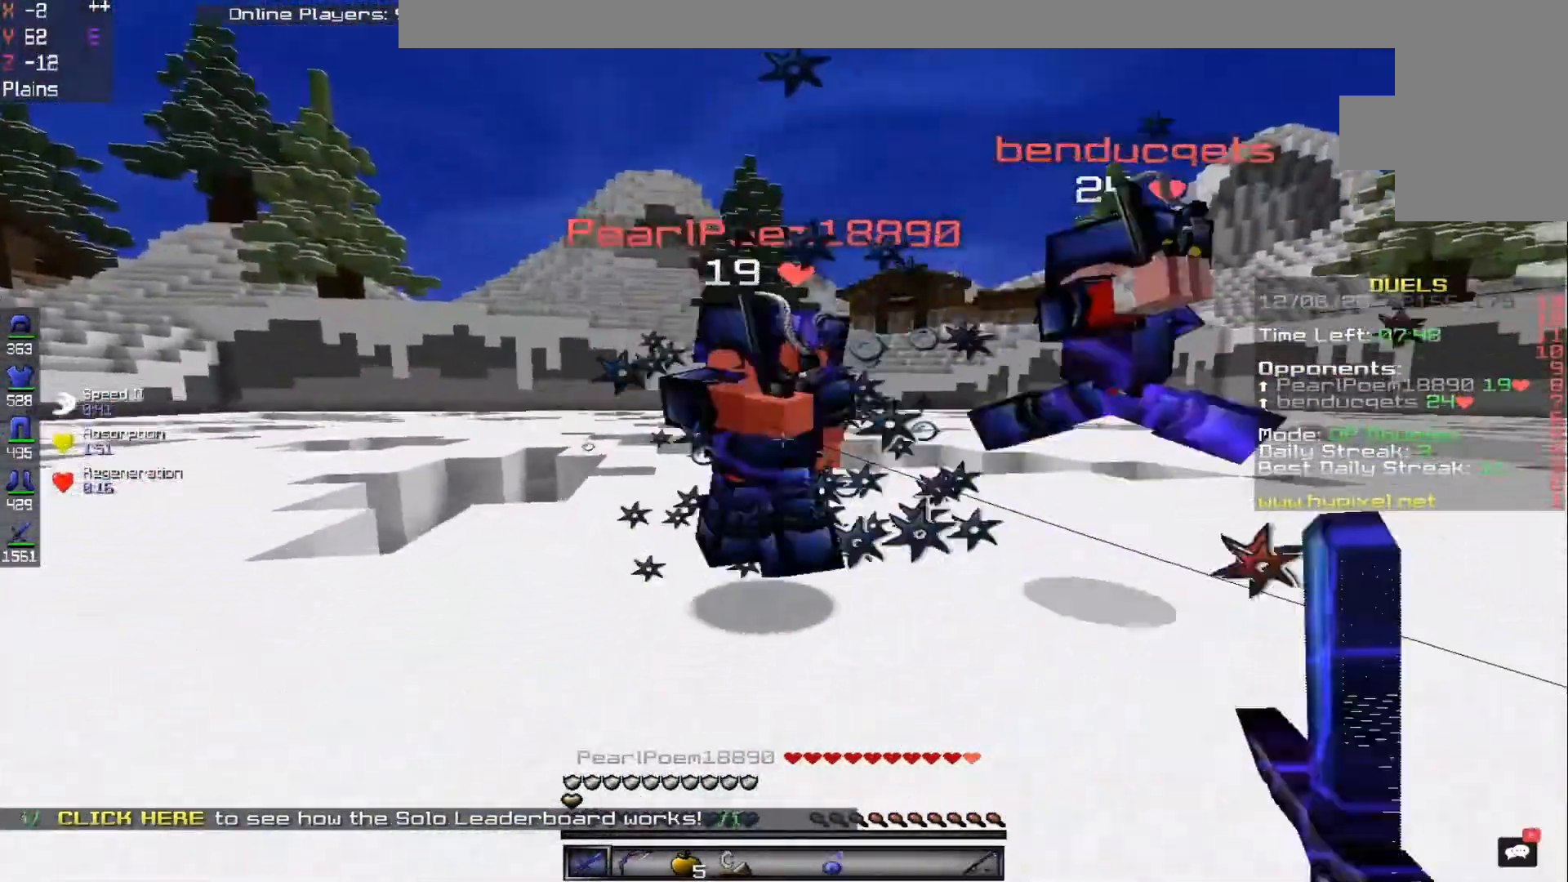
{"keys": ["a", "w"], "mouse": ["left"], "events": []}
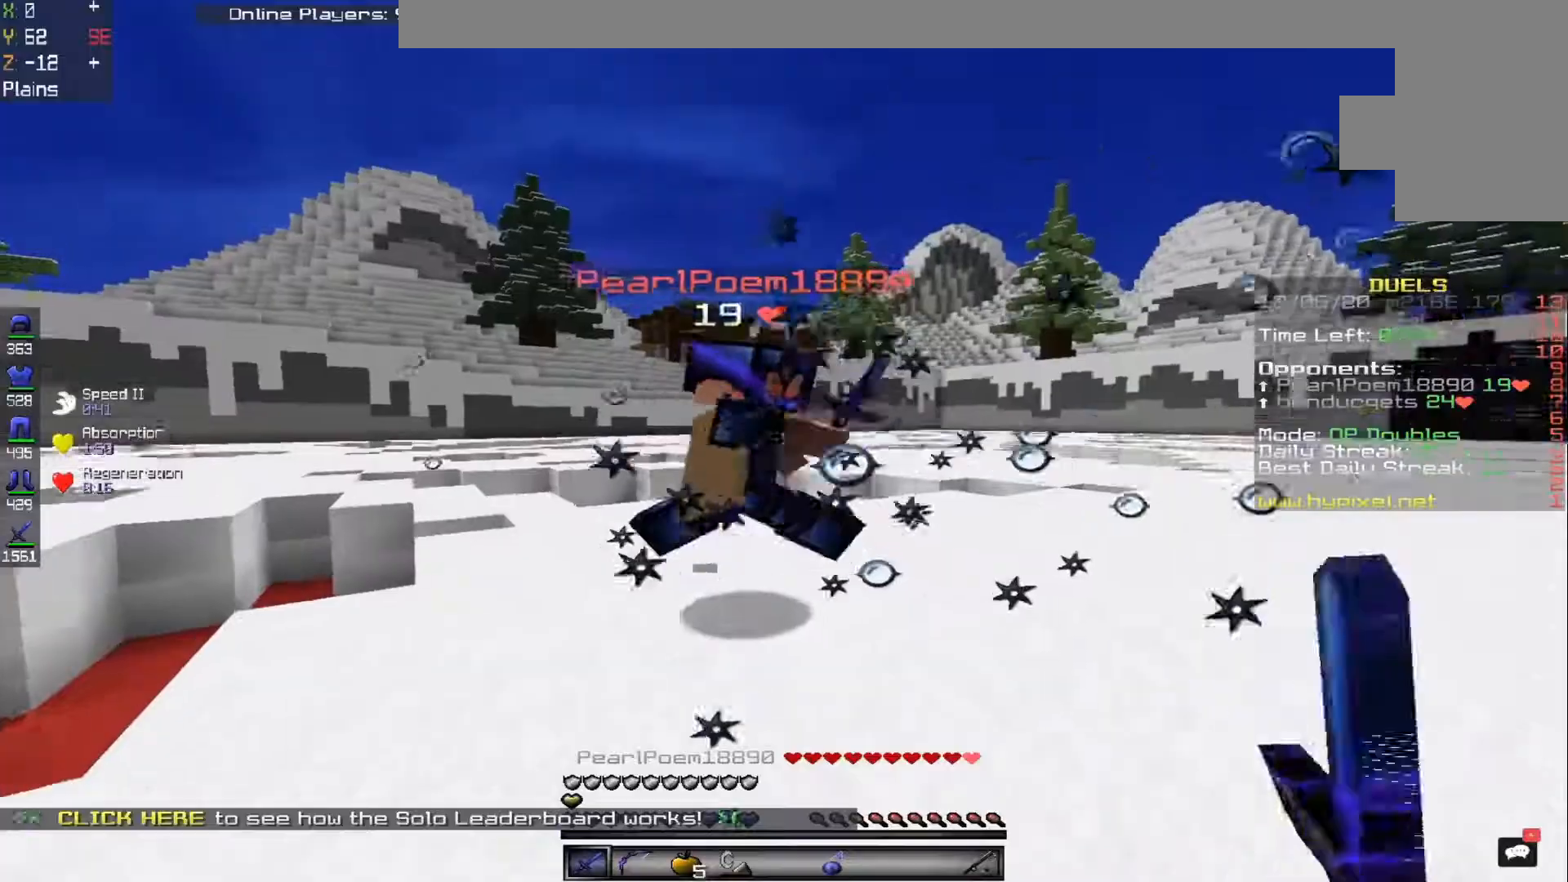
{"keys": ["a", "w"], "mouse": ["left"], "events": []}
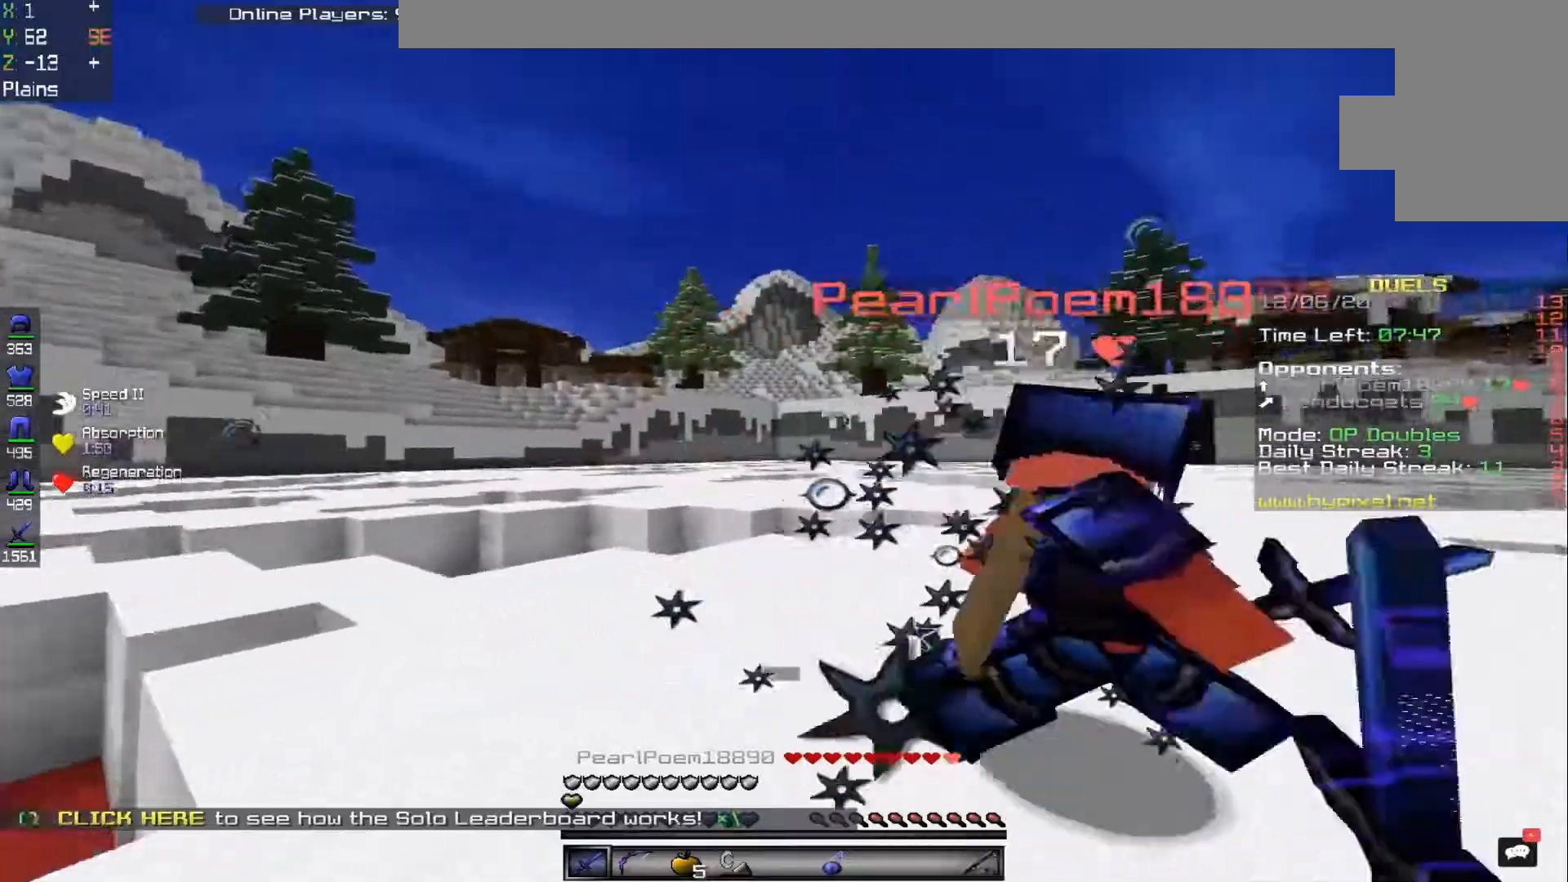
{"keys": ["a", "w"], "mouse": ["left"], "events": [[167, "a", "up"], [250, "a", "down"]]}
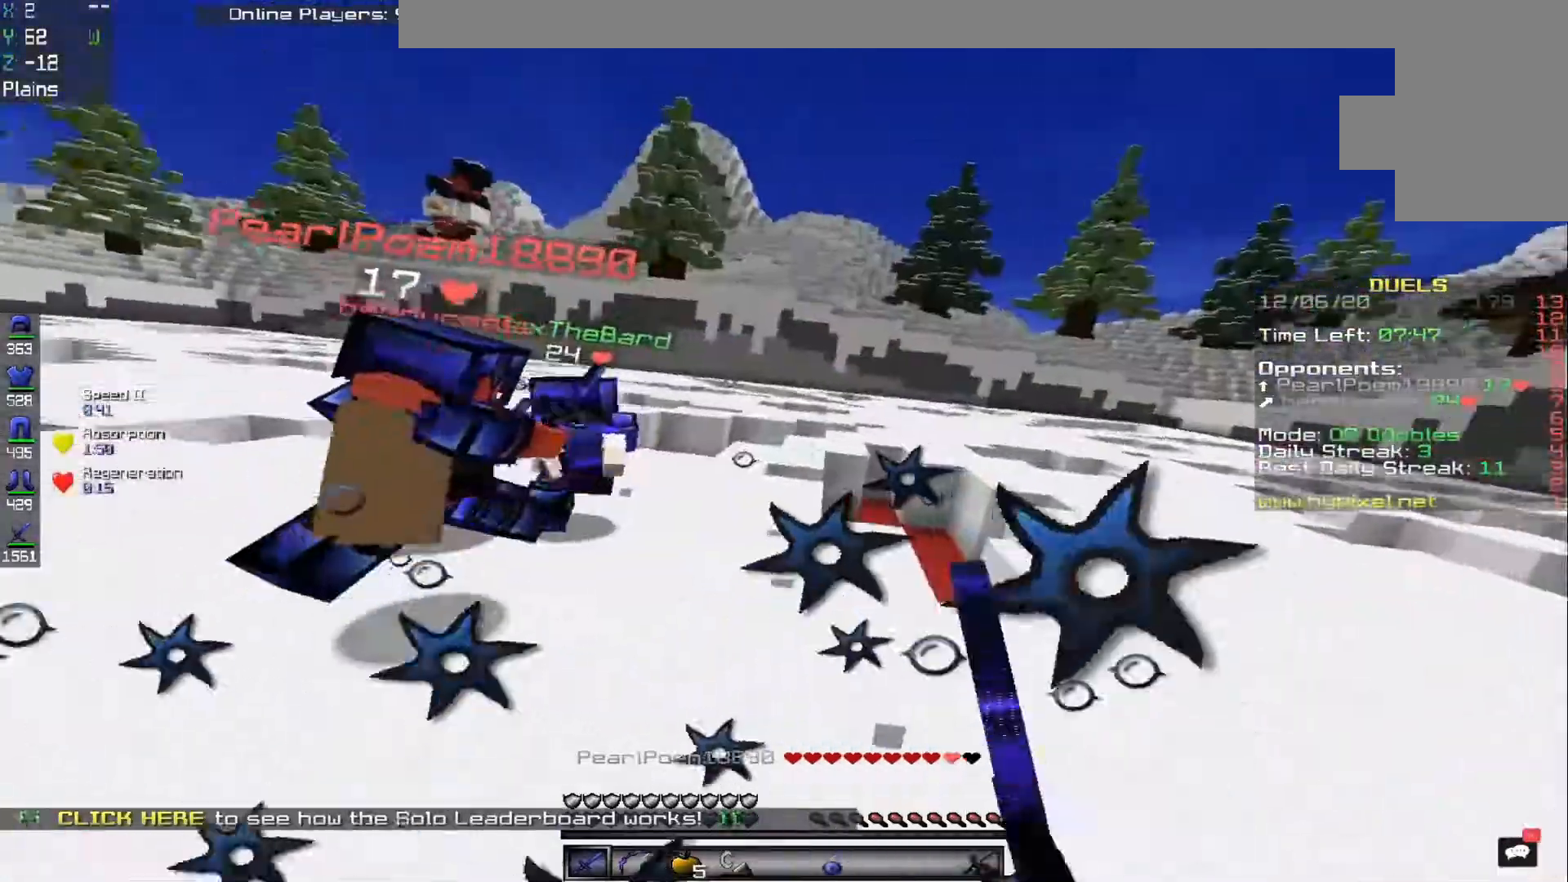
{"keys": ["a", "w"], "mouse": ["left"]}
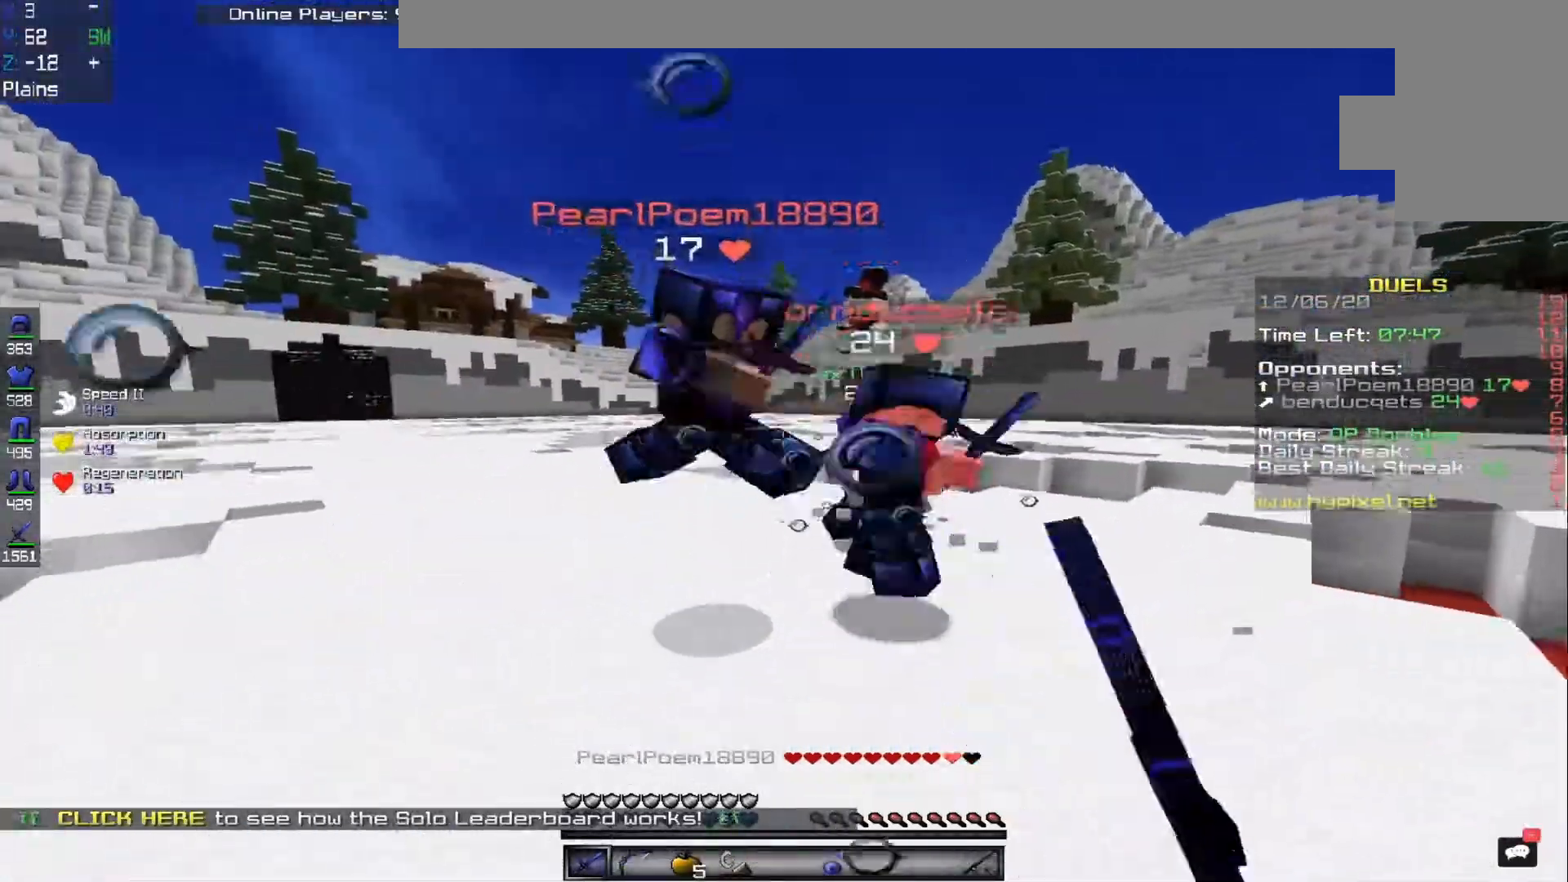
{"keys": ["a", "w"], "mouse": ["left"], "events": []}
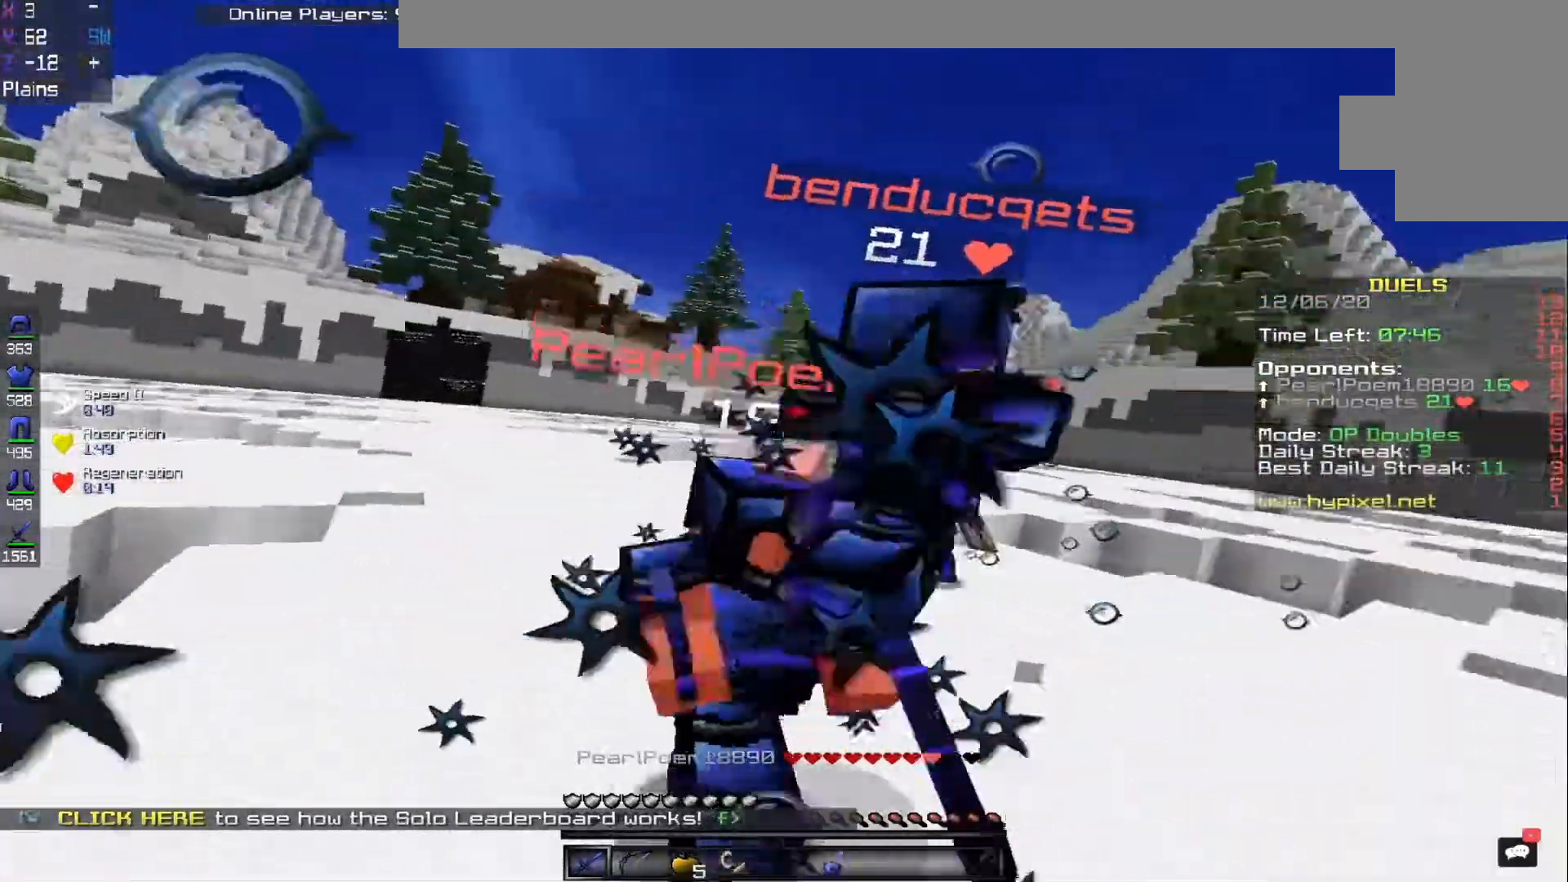
{"keys": ["a", "w"], "mouse": ["left"], "events": [[83, "w", "up"], [100, "s", "down"], [417, "s", "up"], [467, "w", "down"]]}
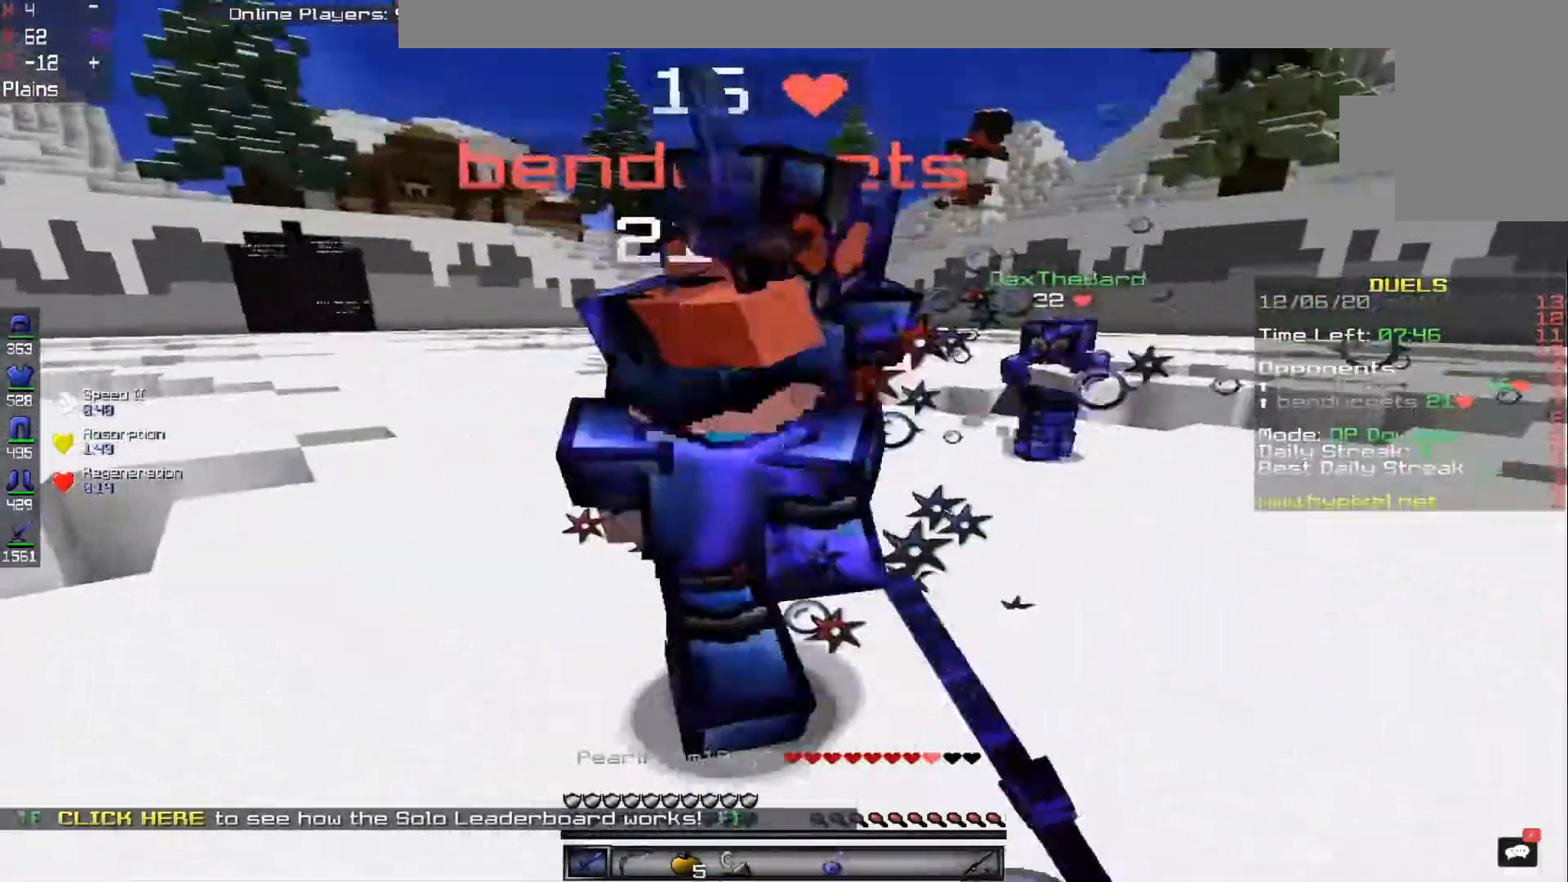
{"keys": ["a", "w"], "mouse": ["left"], "events": []}
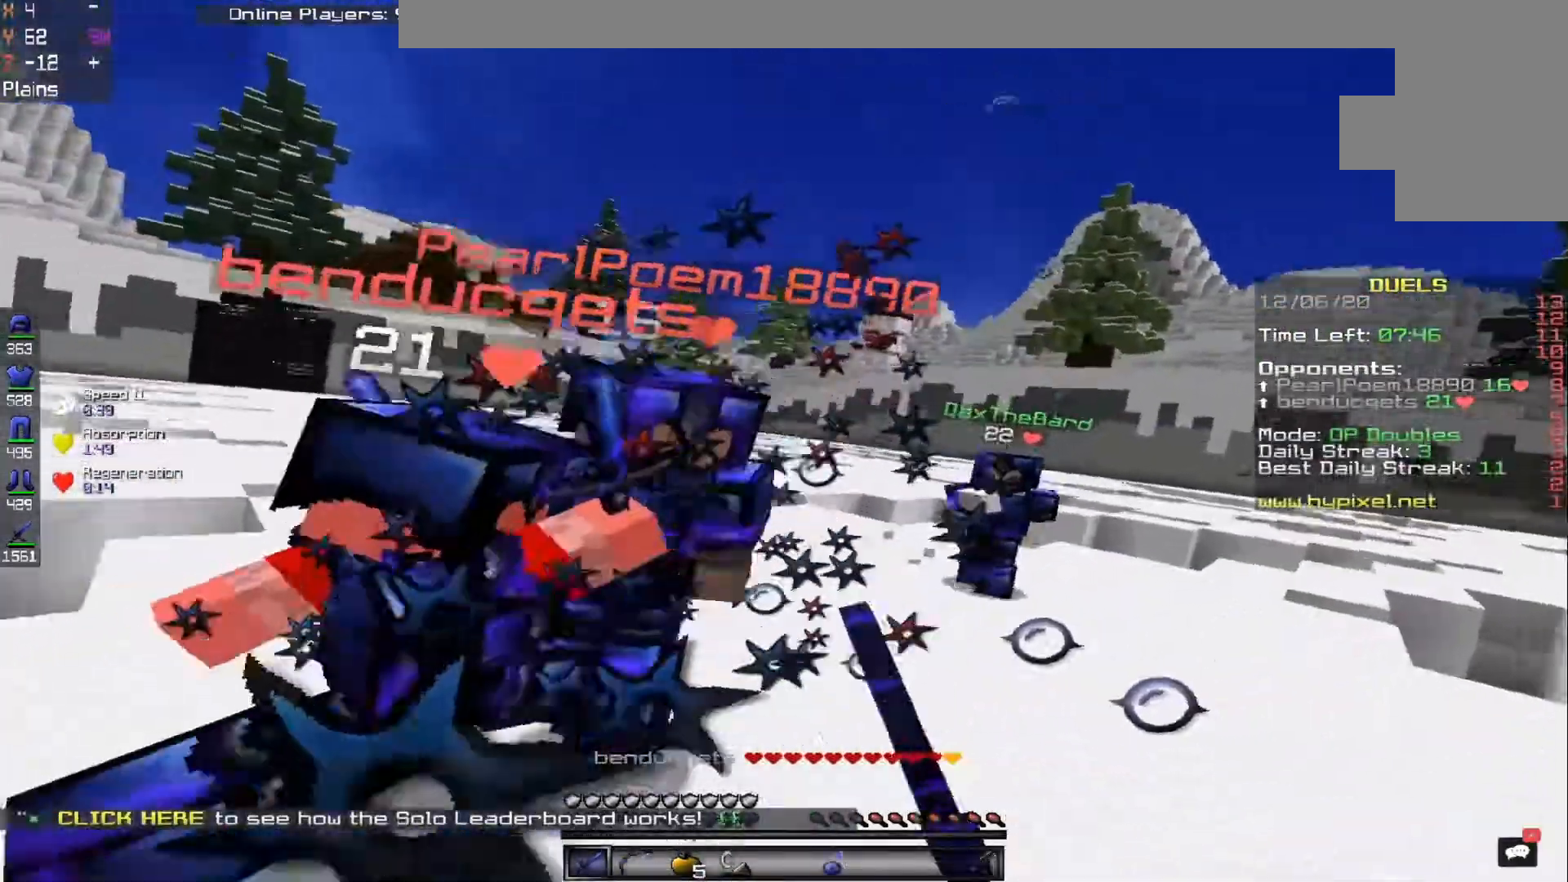
{"keys": ["a", "w"], "mouse": ["left"], "events": [[83, "w", "up"], [133, "s", "down"], [417, "s", "up"], [417, "w", "down"]]}
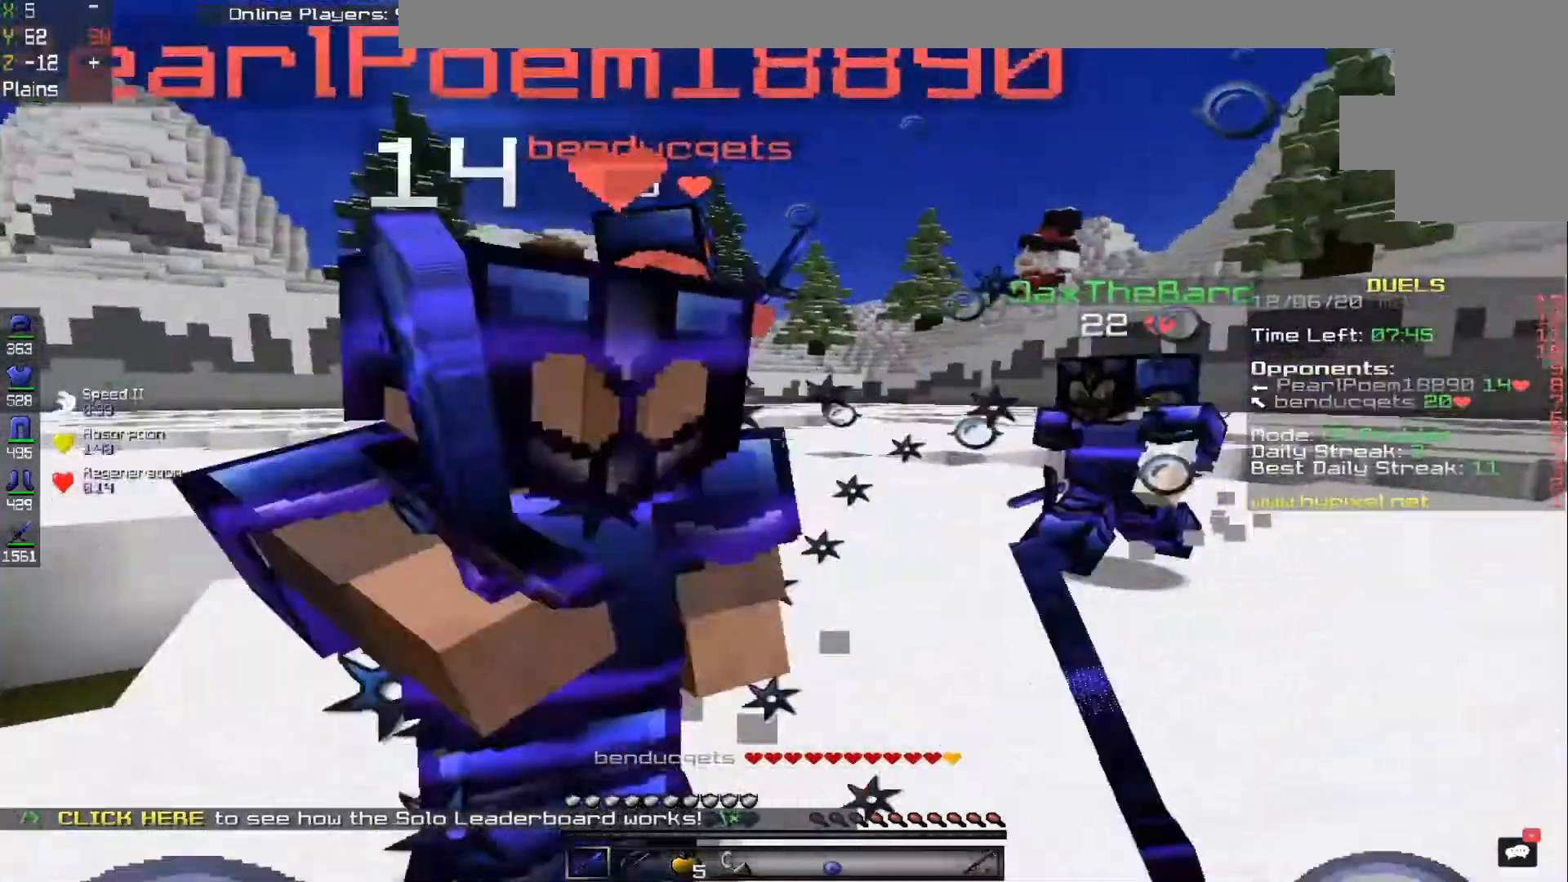
{"keys": ["a", "s"], "mouse": ["left"], "events": [[417, "w", "up"], [433, "s", "down"]]}
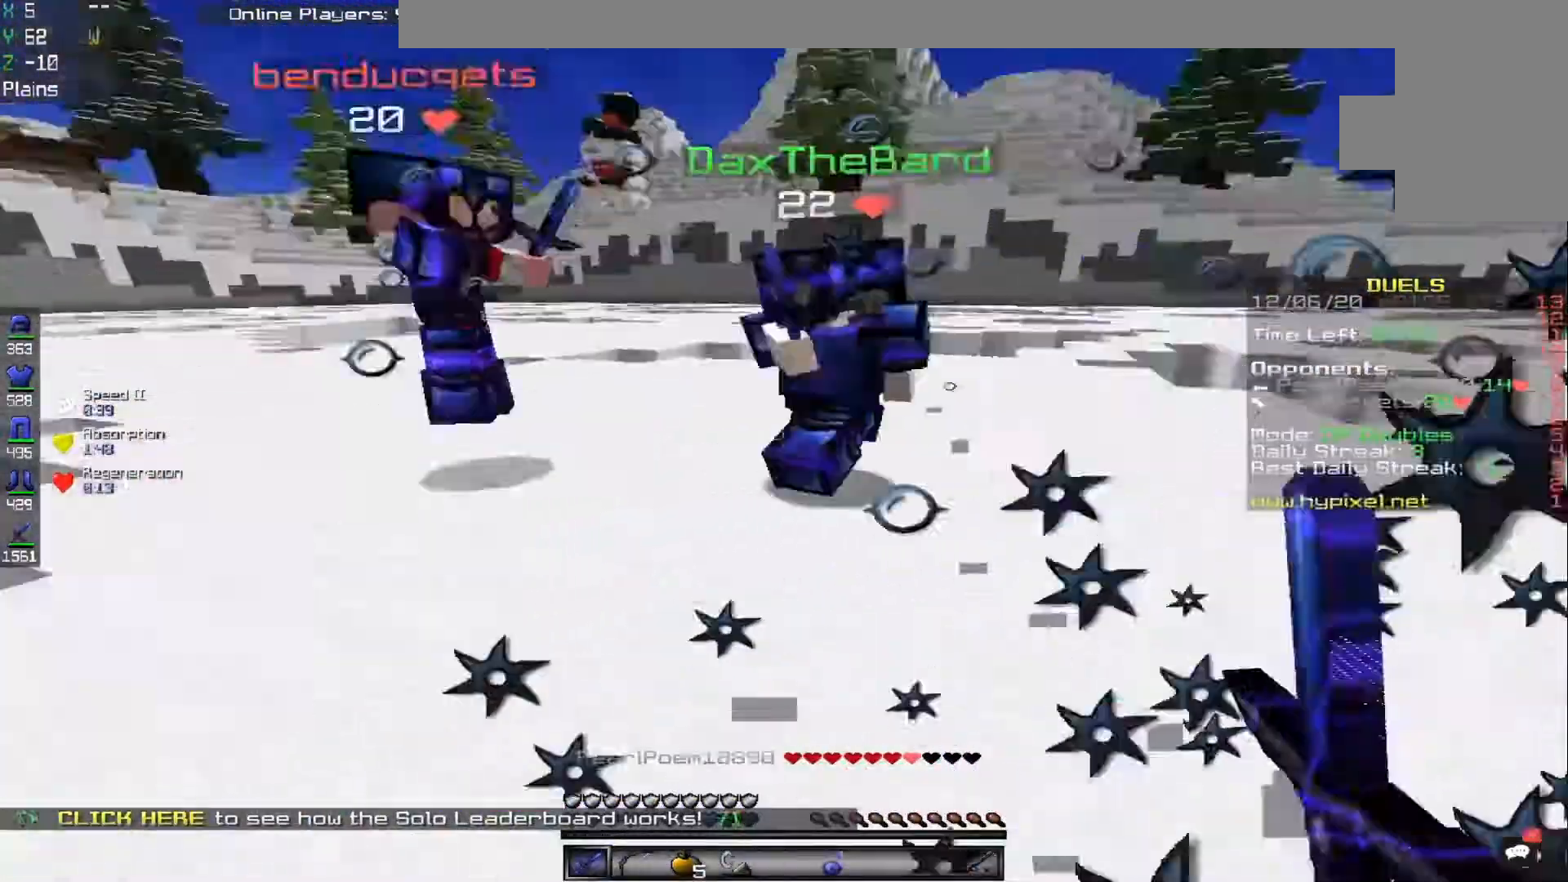
{"keys": ["a", "w"], "mouse": ["left"], "events": [[250, "d", "down"], [333, "s", "up"], [333, "w", "down"], [417, "a", "up"], [500, "a", "down"], [500, "d", "up"]]}
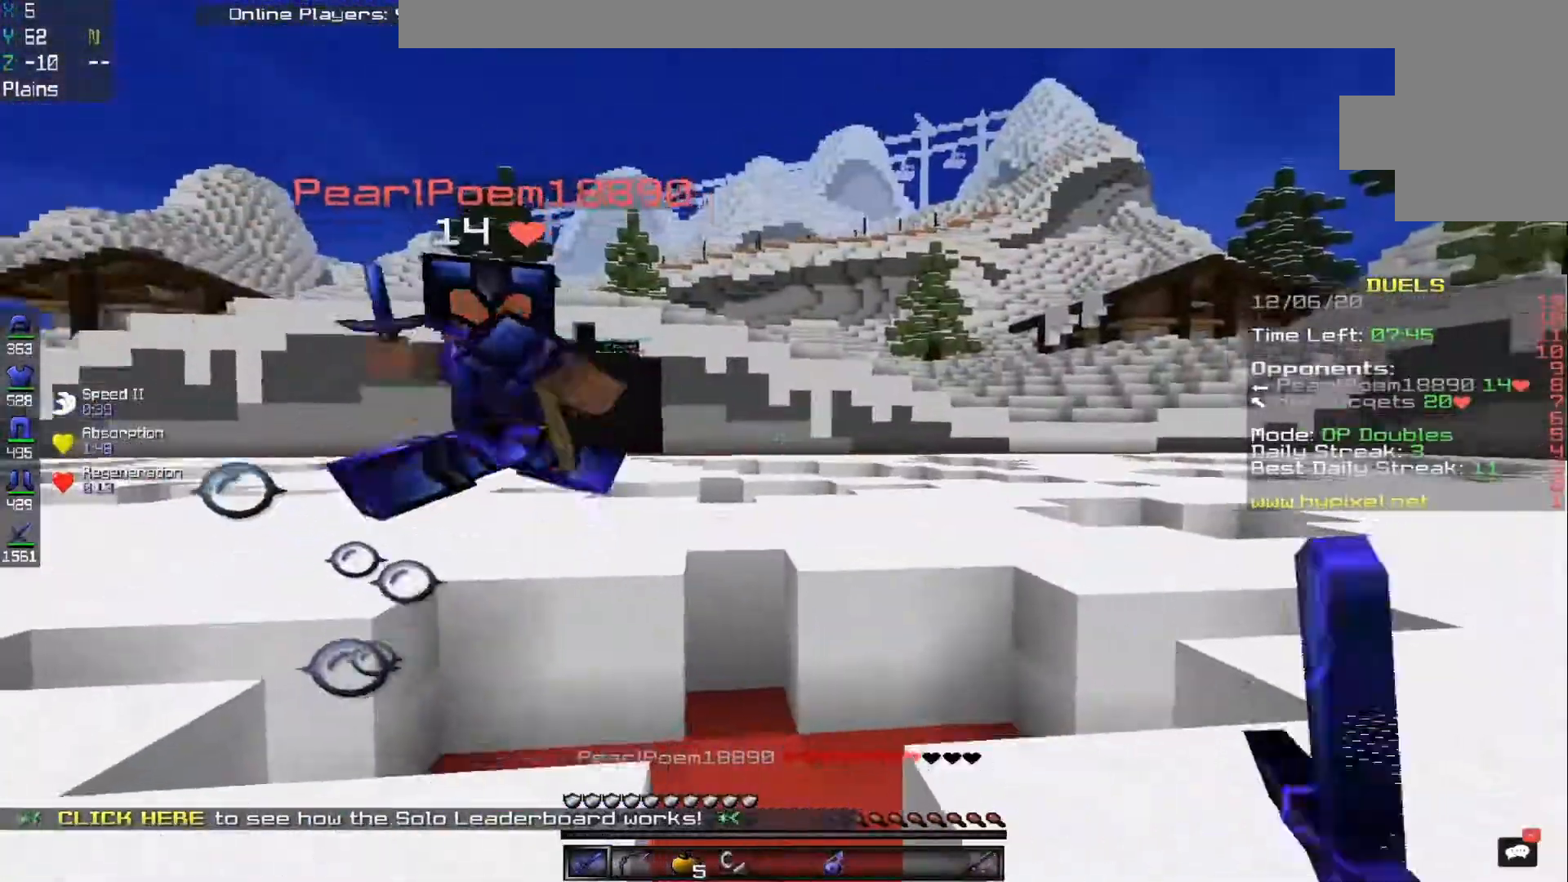
{"keys": ["a", "w"], "mouse": ["left"], "events": []}
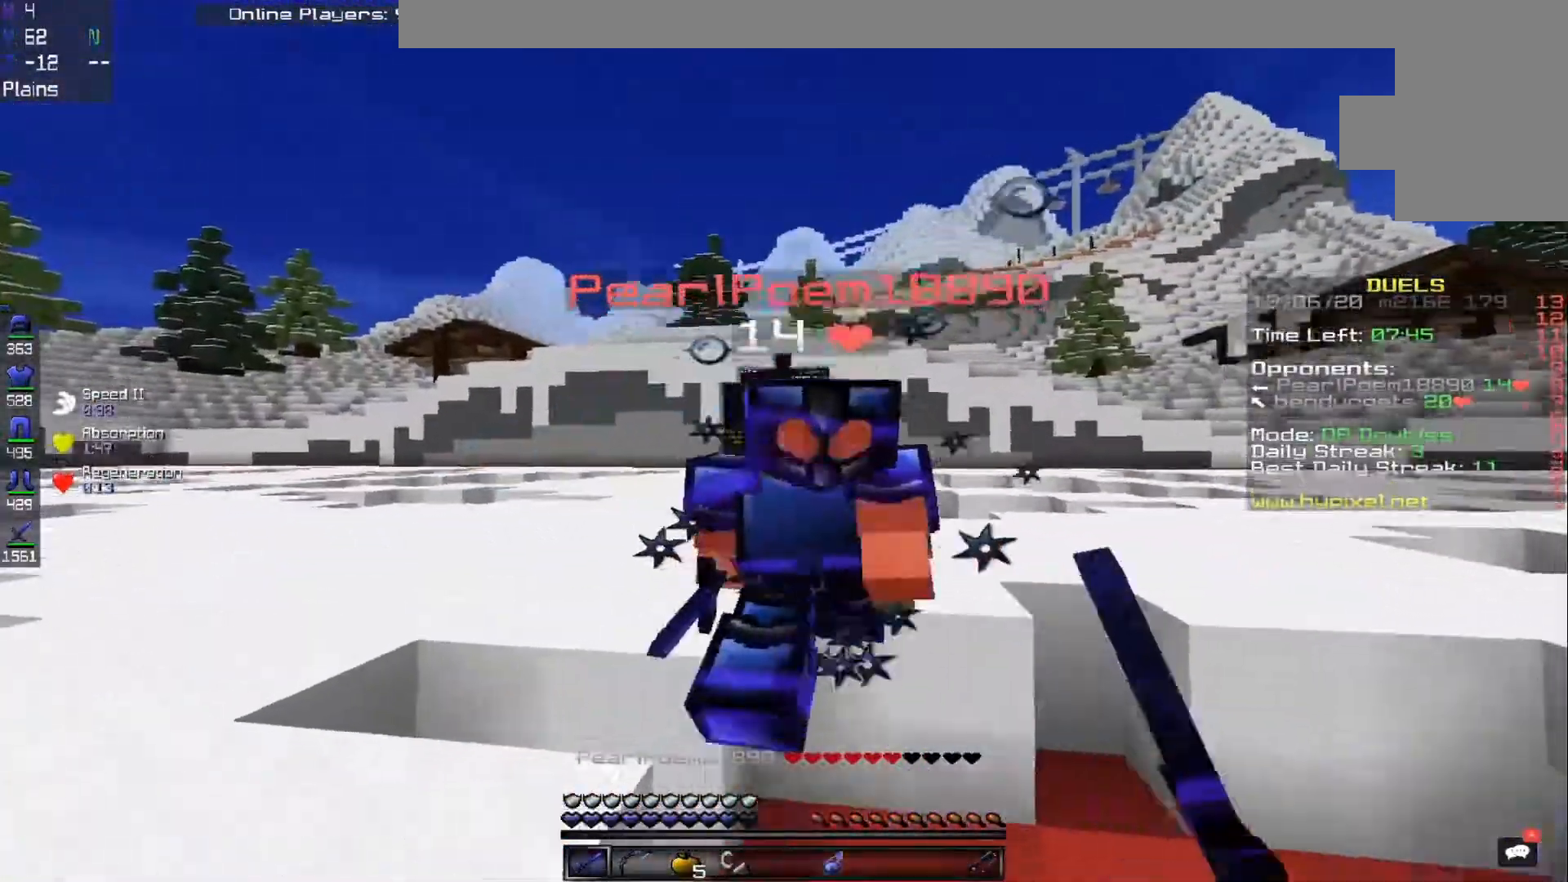
{"keys": ["a"], "mouse": ["left"], "events": [[500, "w", "up"]]}
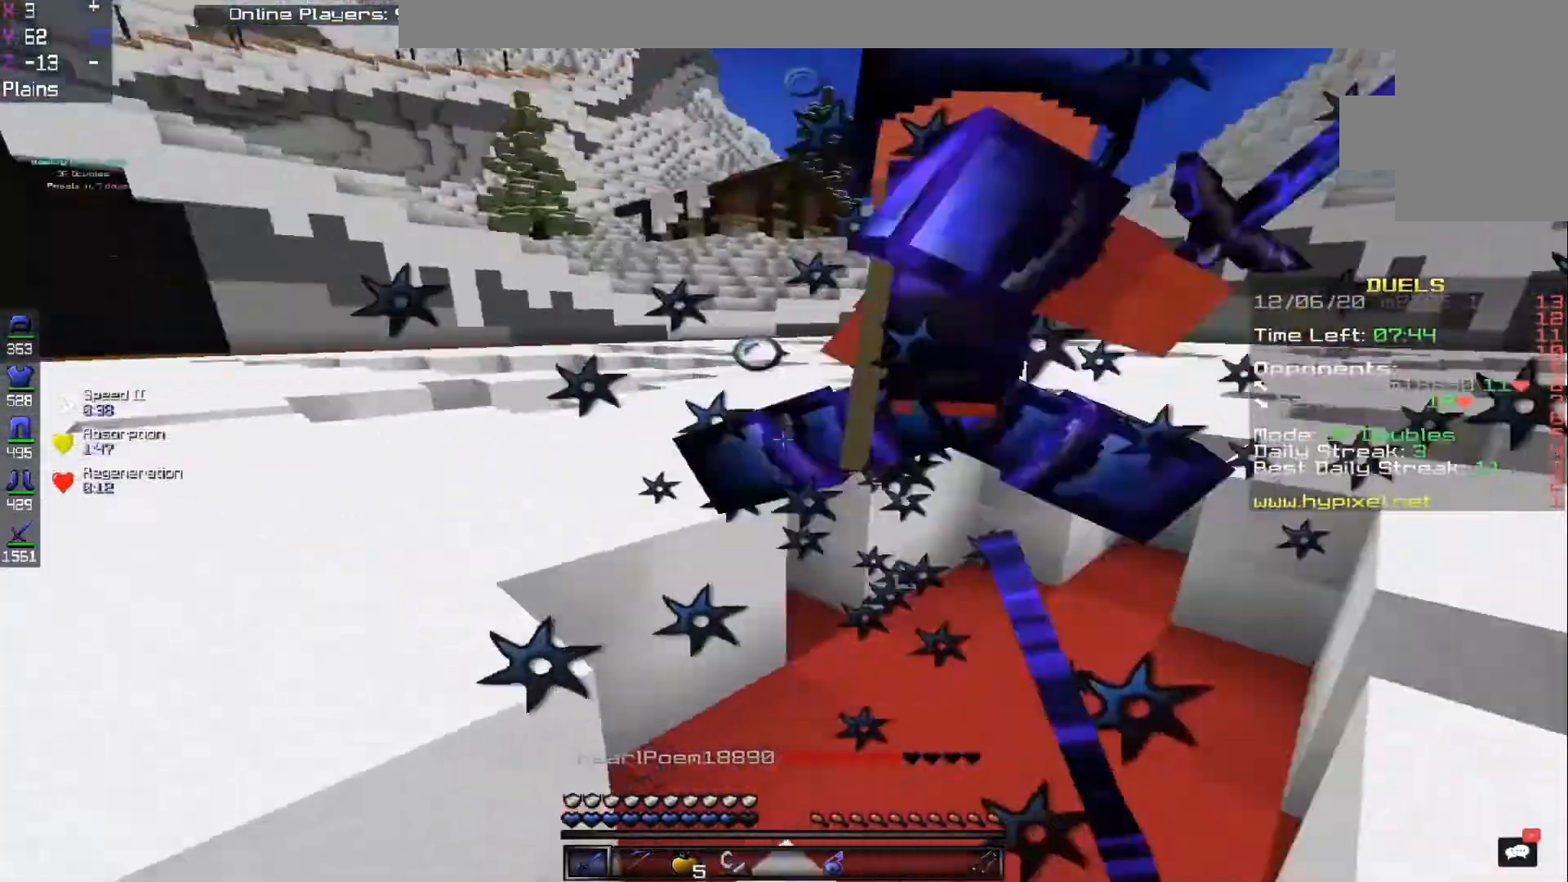
{"keys": ["a", "w"], "mouse": ["left"], "events": [[167, "s", "down"], [417, "s", "up"], [433, "w", "down"]]}
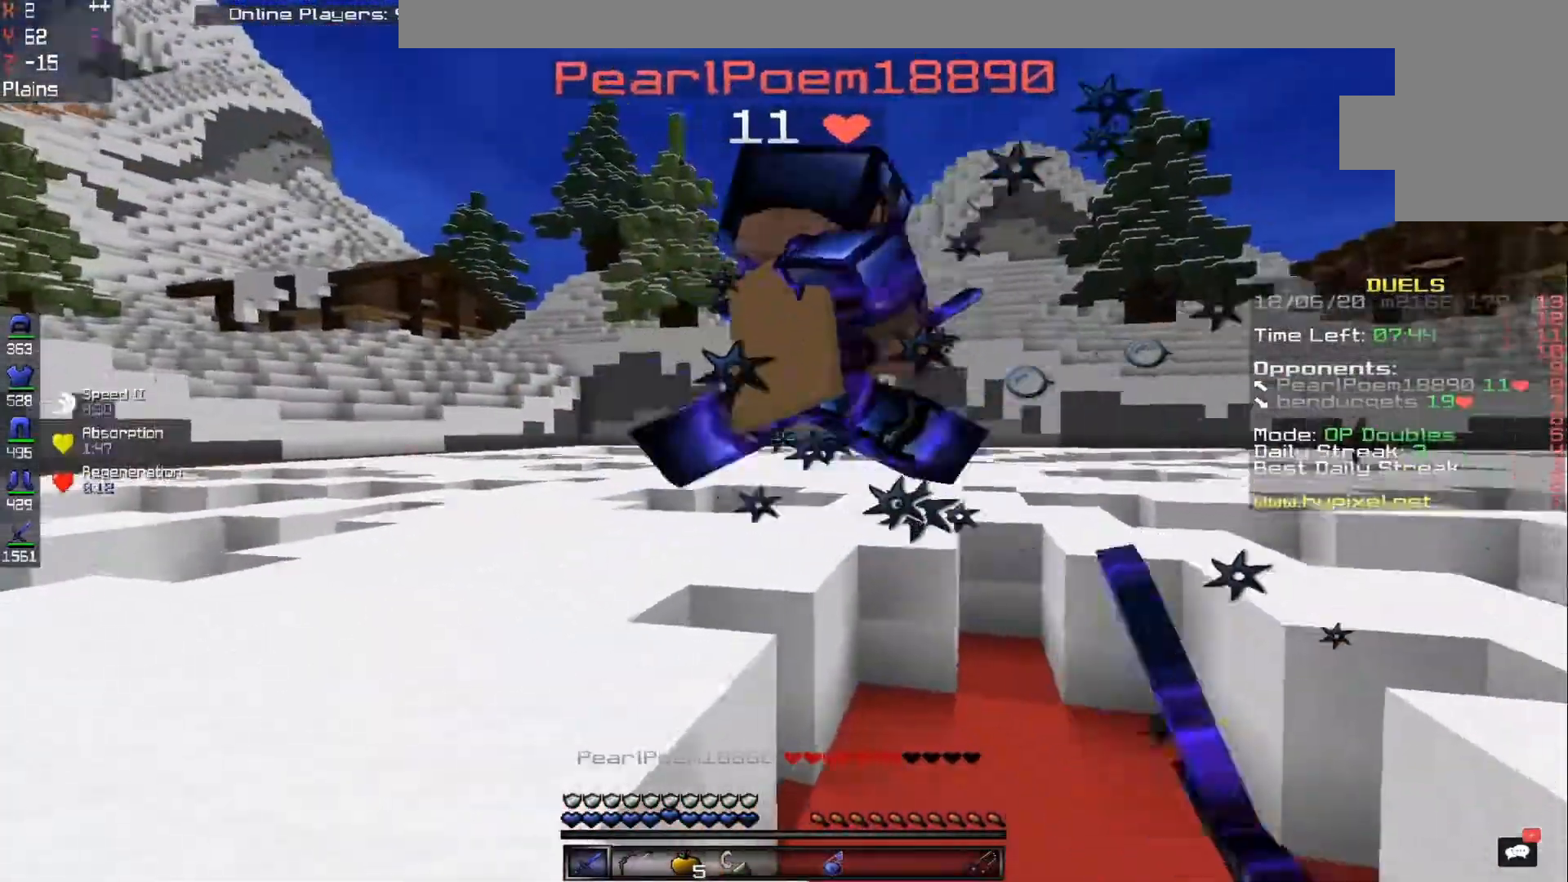
{"keys": ["d", "w"], "mouse": ["left"], "events": [[300, "a", "up"], [467, "d", "down"]]}
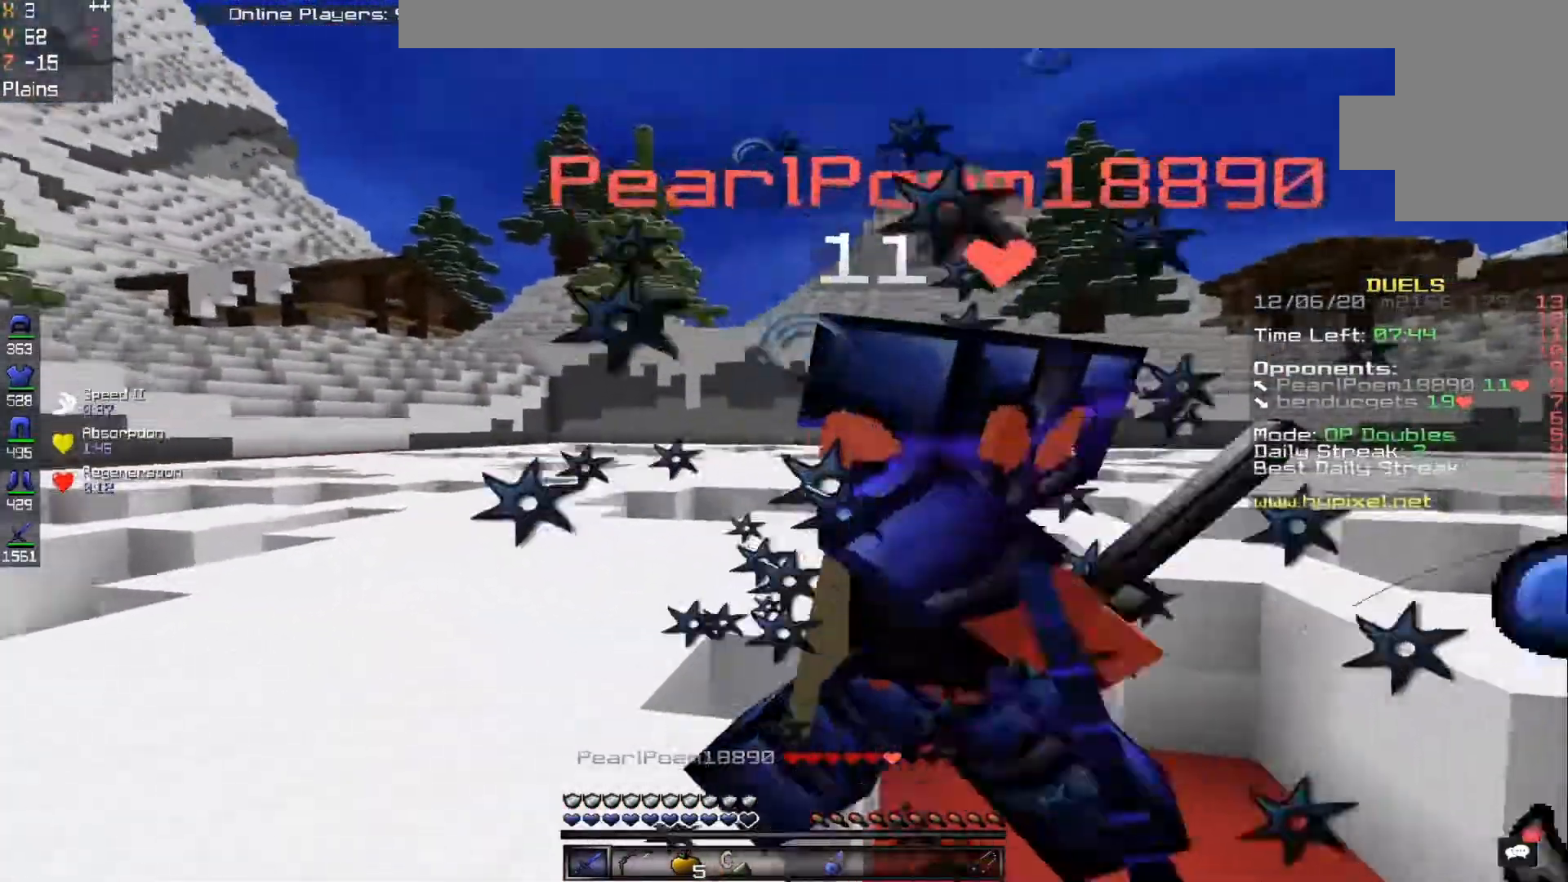
{"keys": ["d", "s"], "mouse": ["left"], "events": [[417, "w", "up"], [433, "s", "down"]]}
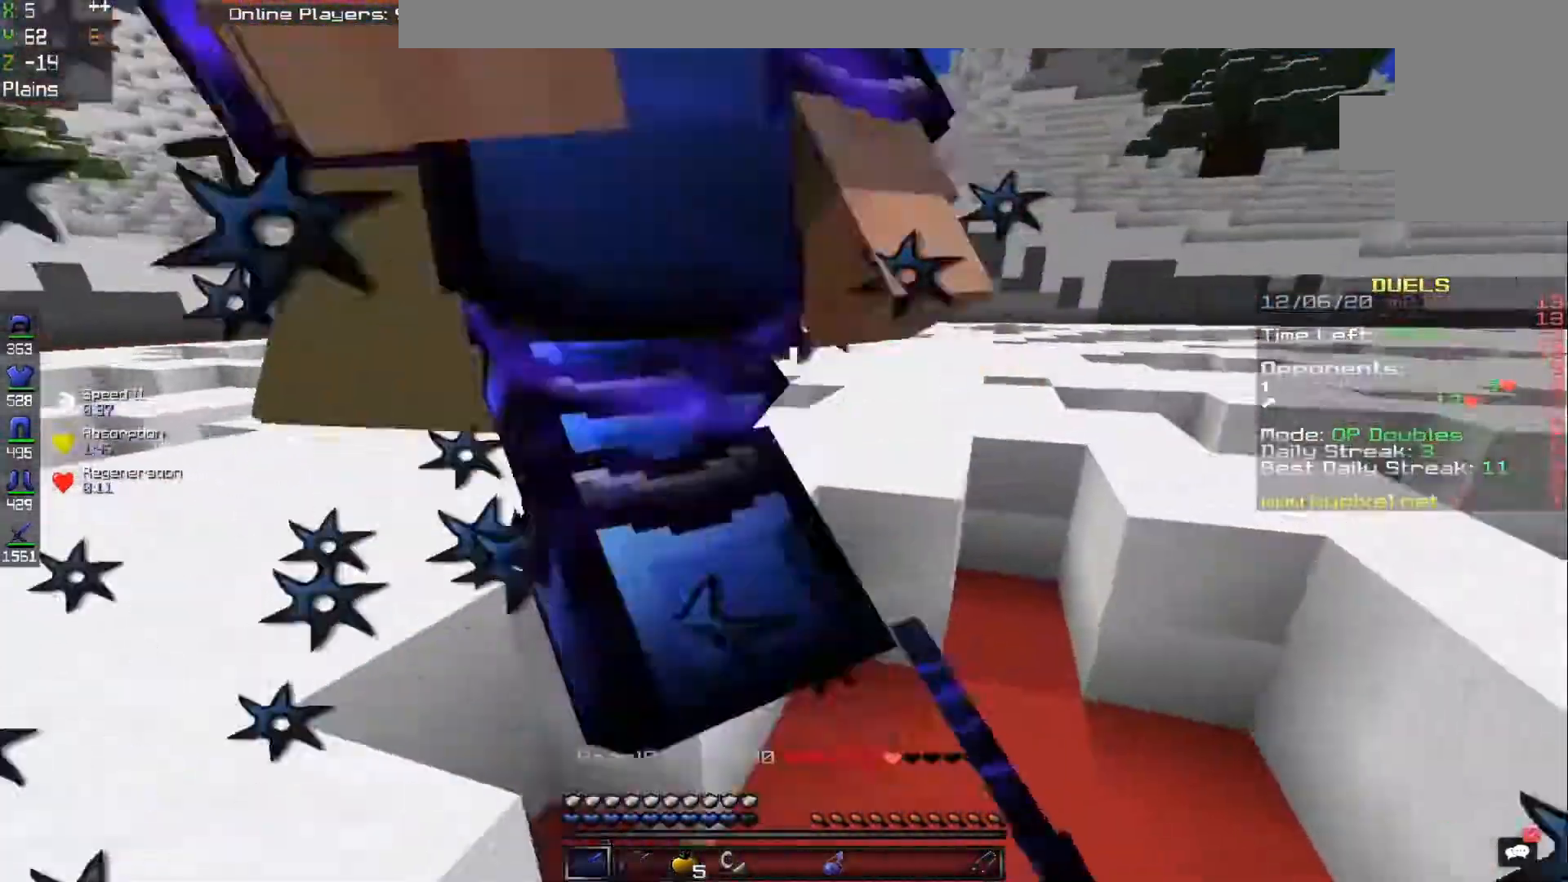
{"keys": ["d"], "mouse": ["left"], "events": [[250, "s", "up"]]}
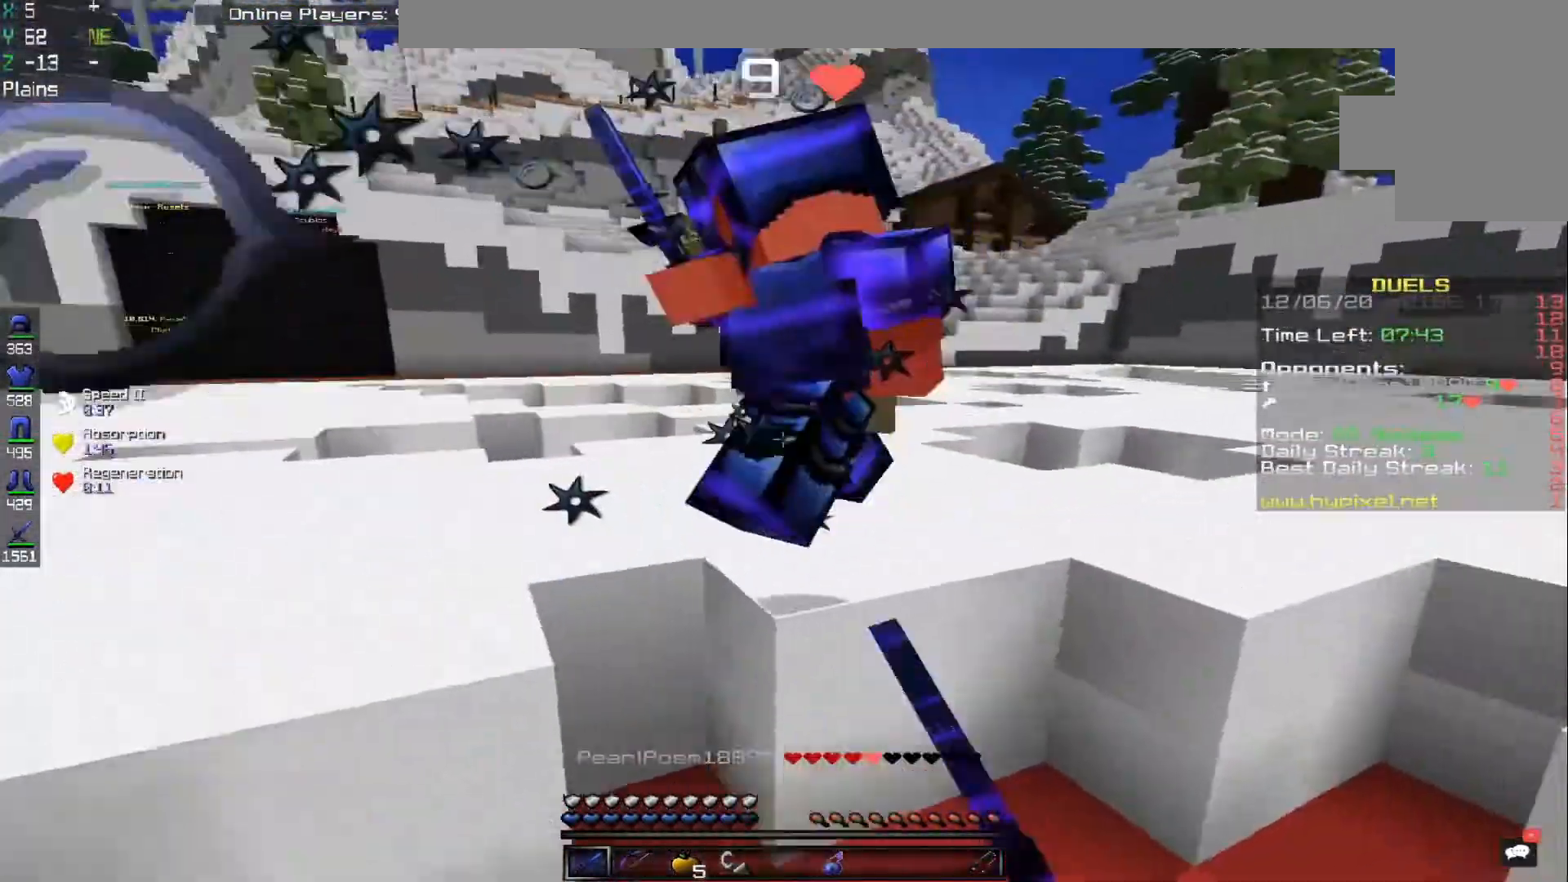
{"keys": ["w"], "mouse": ["left"], "events": [[83, "w", "down"], [467, "d", "up"]]}
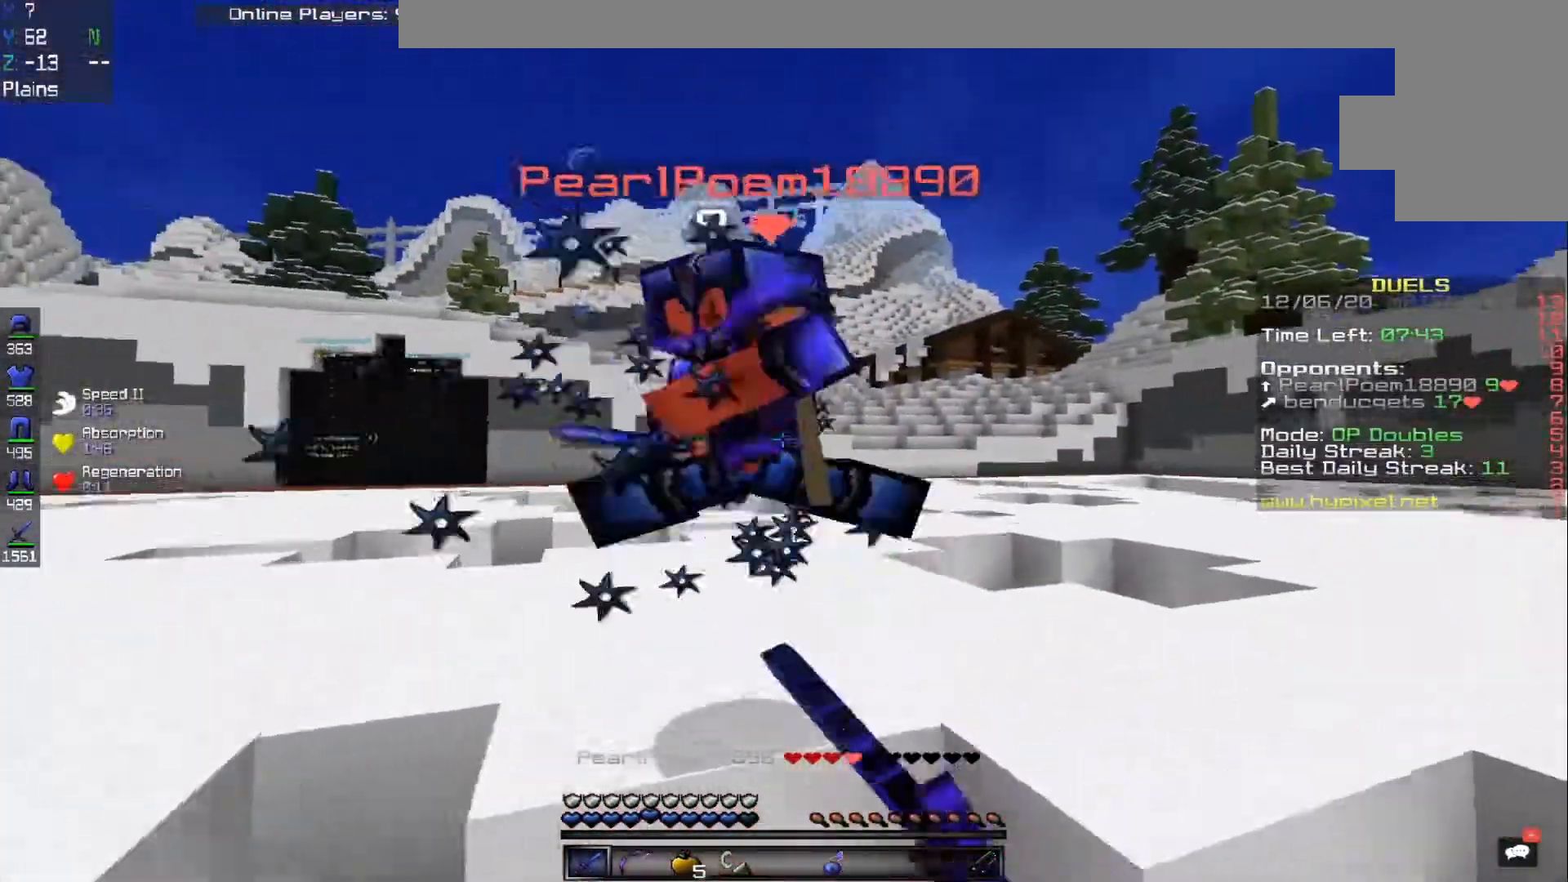
{"keys": ["a"], "mouse": ["left"], "events": [[17, "a", "down"], [167, "mouse_left", "up"], [217, "mouse_left", "down"], [467, "w", "up"]]}
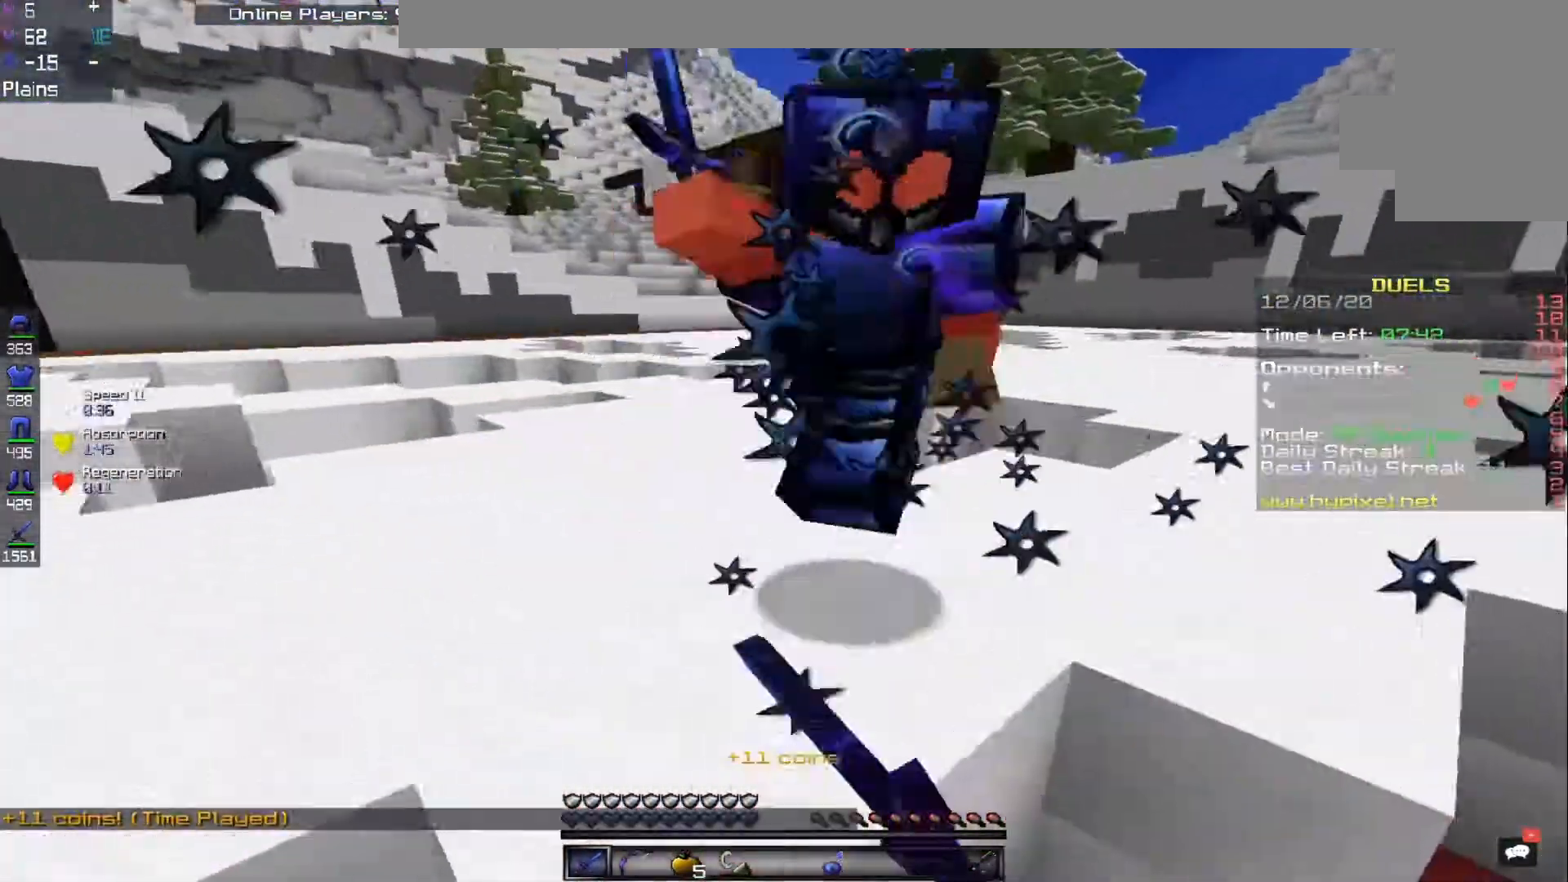
{"keys": ["a", "w"], "mouse": ["left"], "events": [[17, "w", "down"]]}
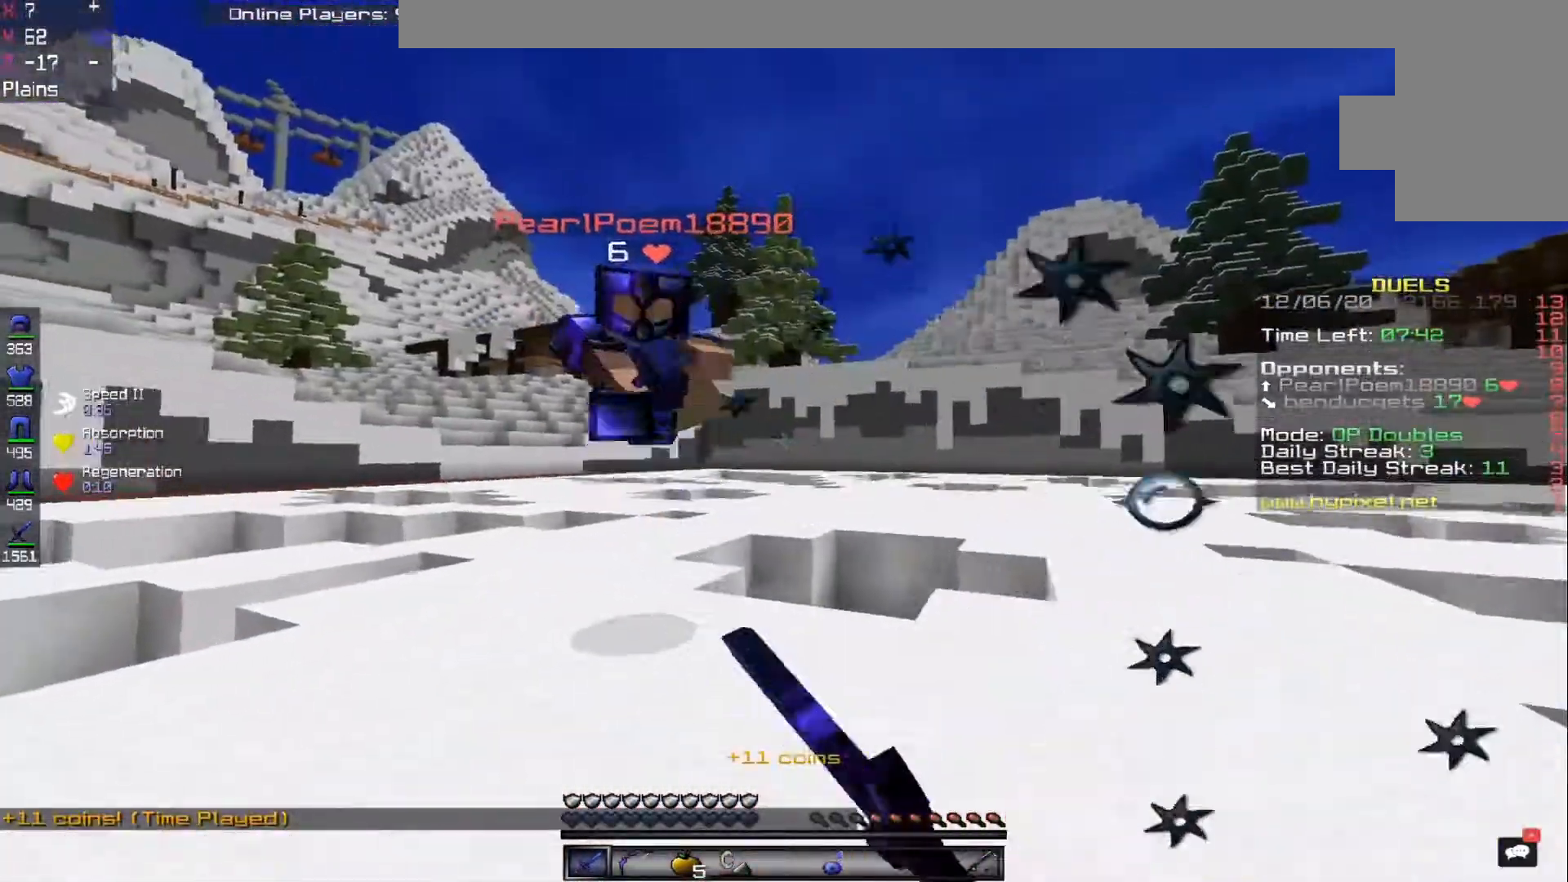
{"keys": ["a", "w"], "mouse": ["left"], "events": []}
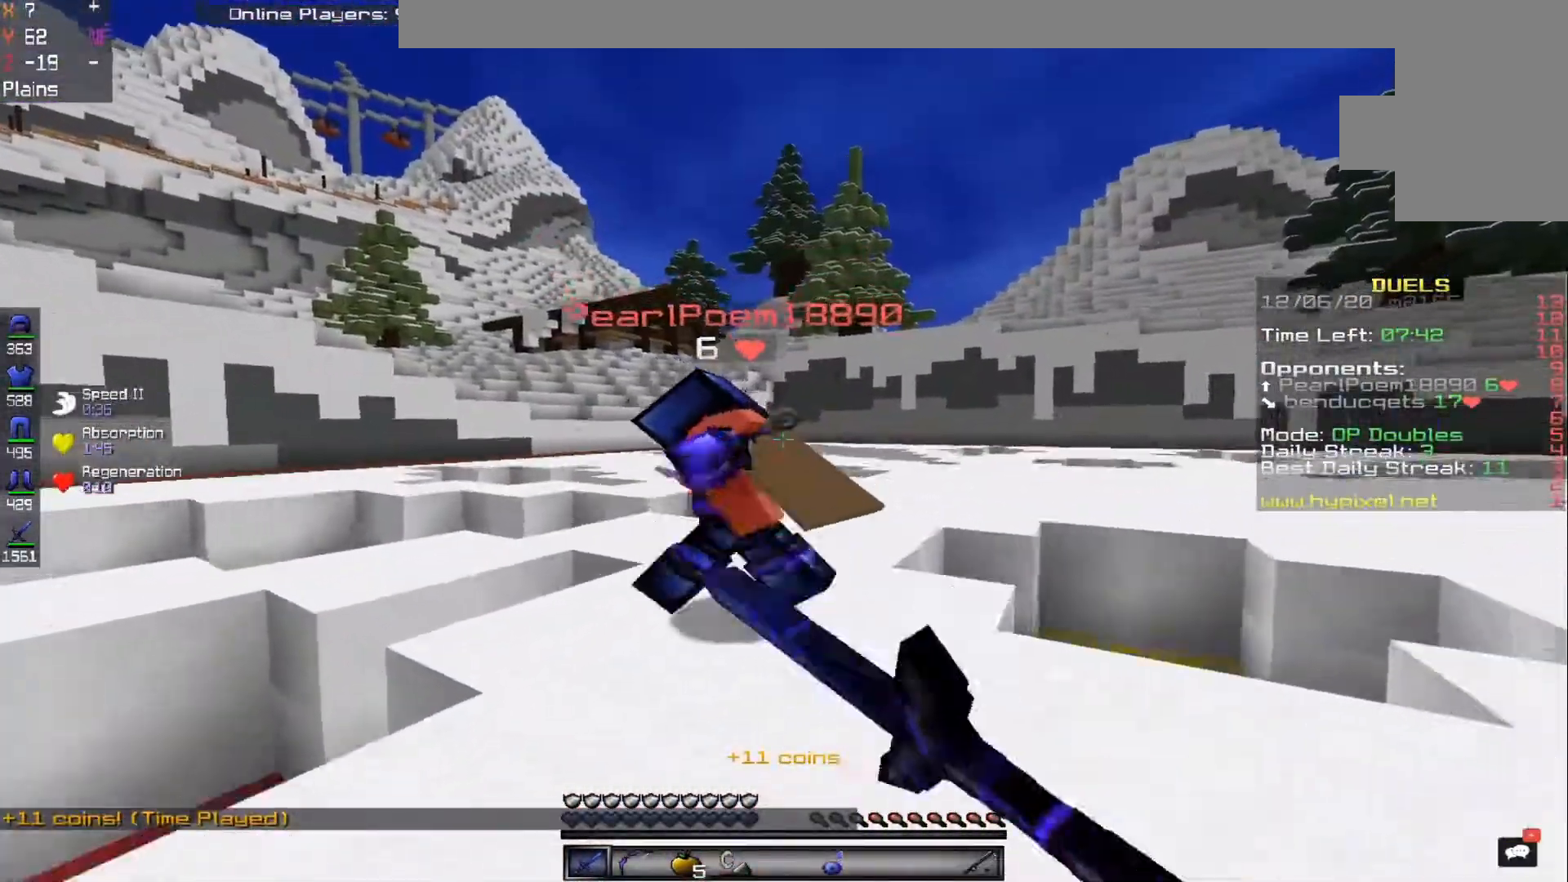
{"keys": ["w"], "mouse": ["left"], "events": [[400, "a", "up"]]}
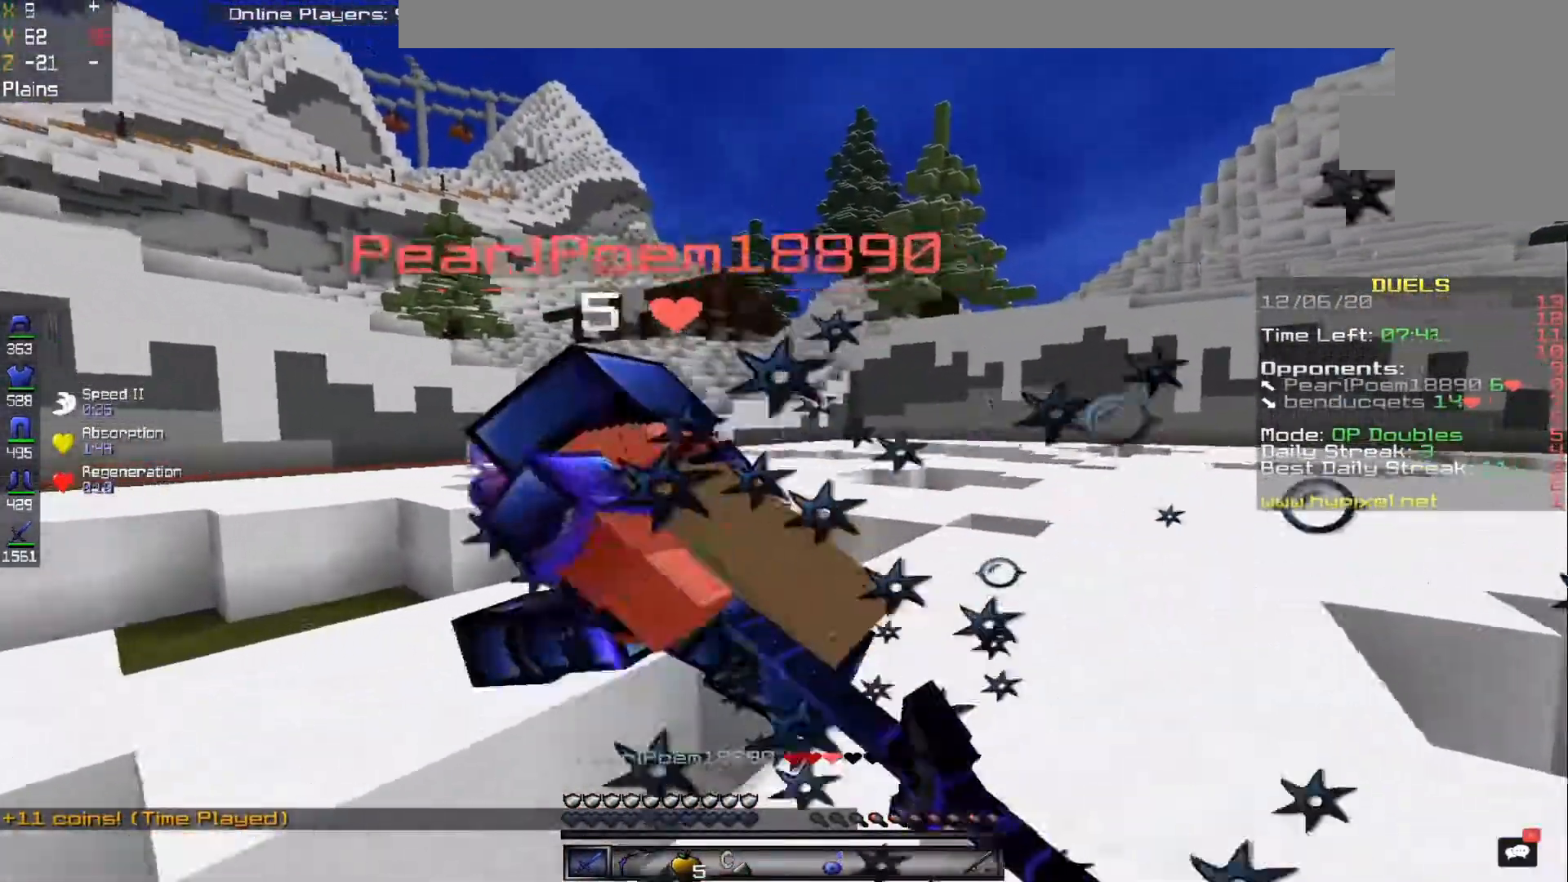
{"keys": ["a", "w"], "mouse": ["left"], "events": [[117, "a", "down"], [317, "a", "up"], [383, "a", "down"]]}